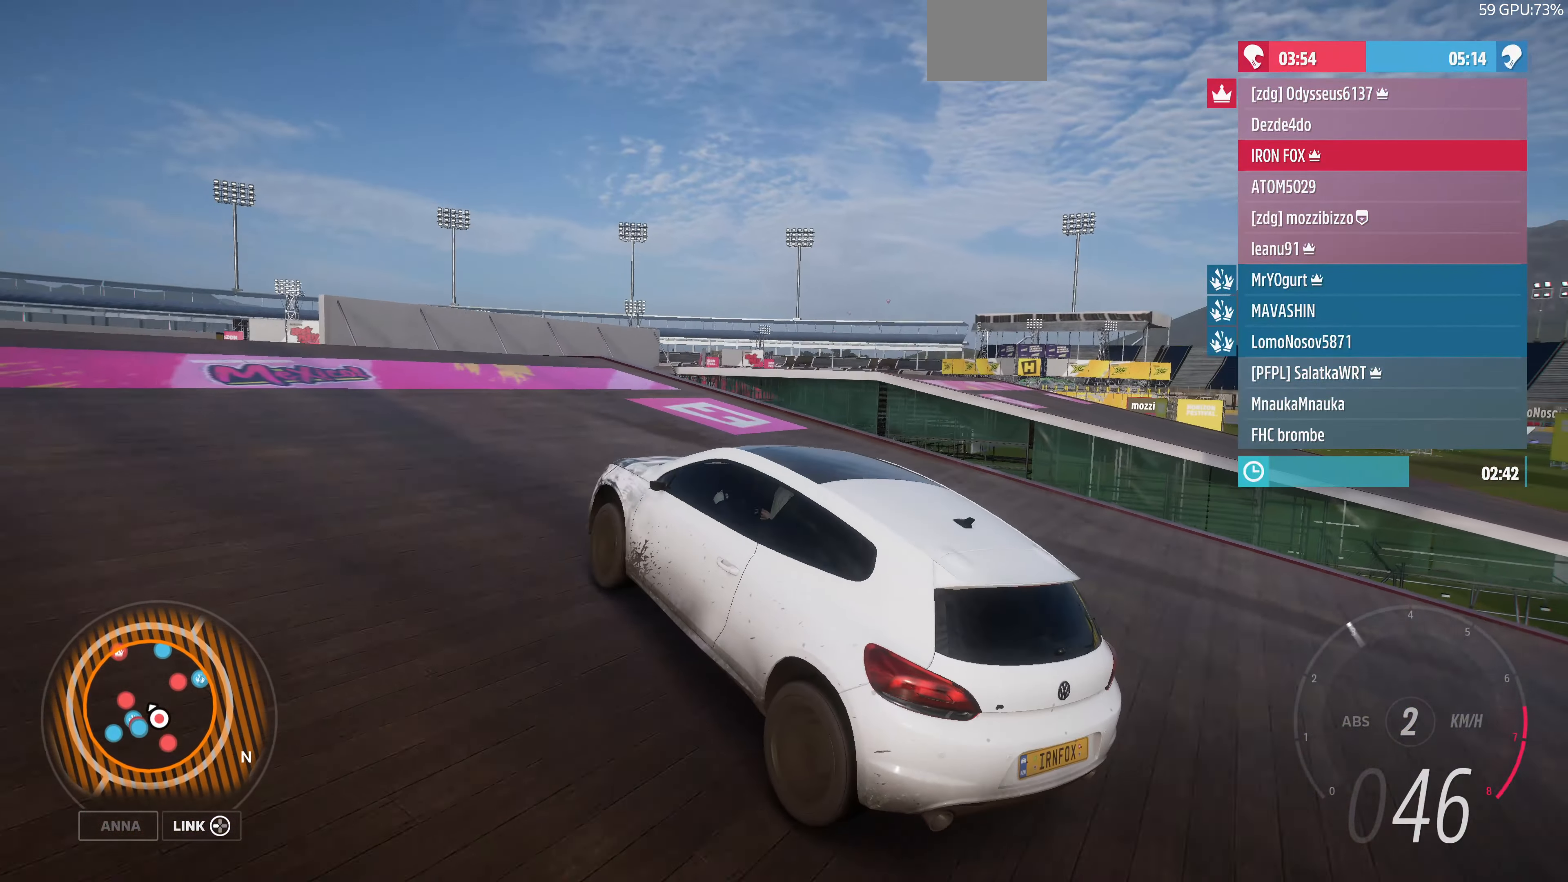
Gameplay with a controller (PlayStation layout); each line is a JSON object with the inputs held at the frame after it. "events" lists button and stick changes between this image and that frame as [ms after this image, input, new state], when the widget could be followed in between.
{"buttons": ["CROSS"], "left_stick": "up", "right_stick": "up-right", "events": [[100, "CROSS", "down"]]}
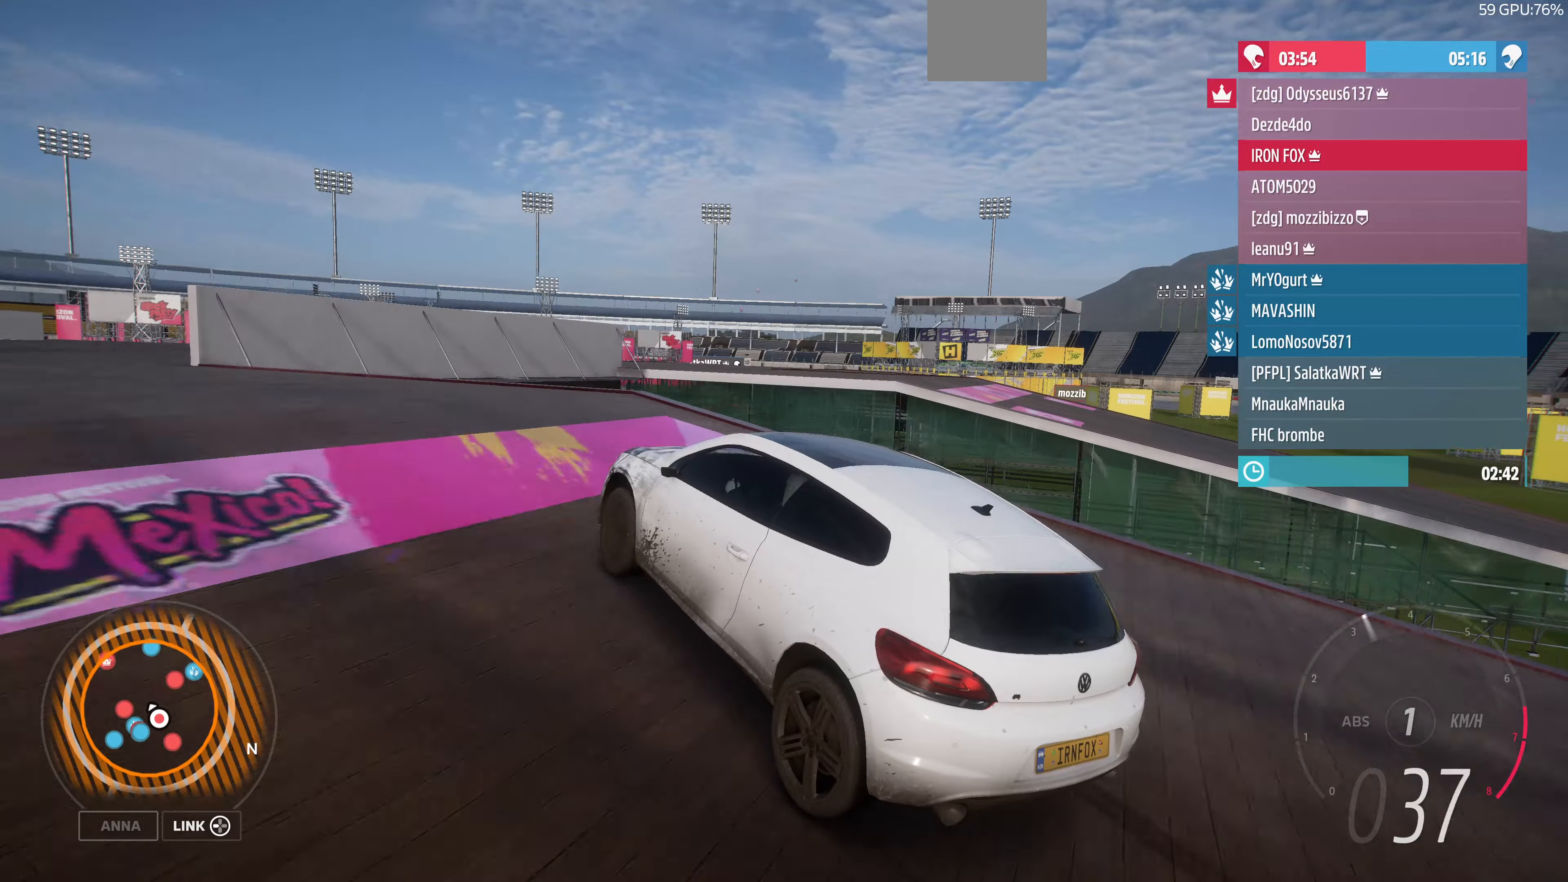
{"buttons": ["CROSS"], "left_stick": "up-left", "right_stick": "up-right", "events": [[466, "left_stick", "up-left"]]}
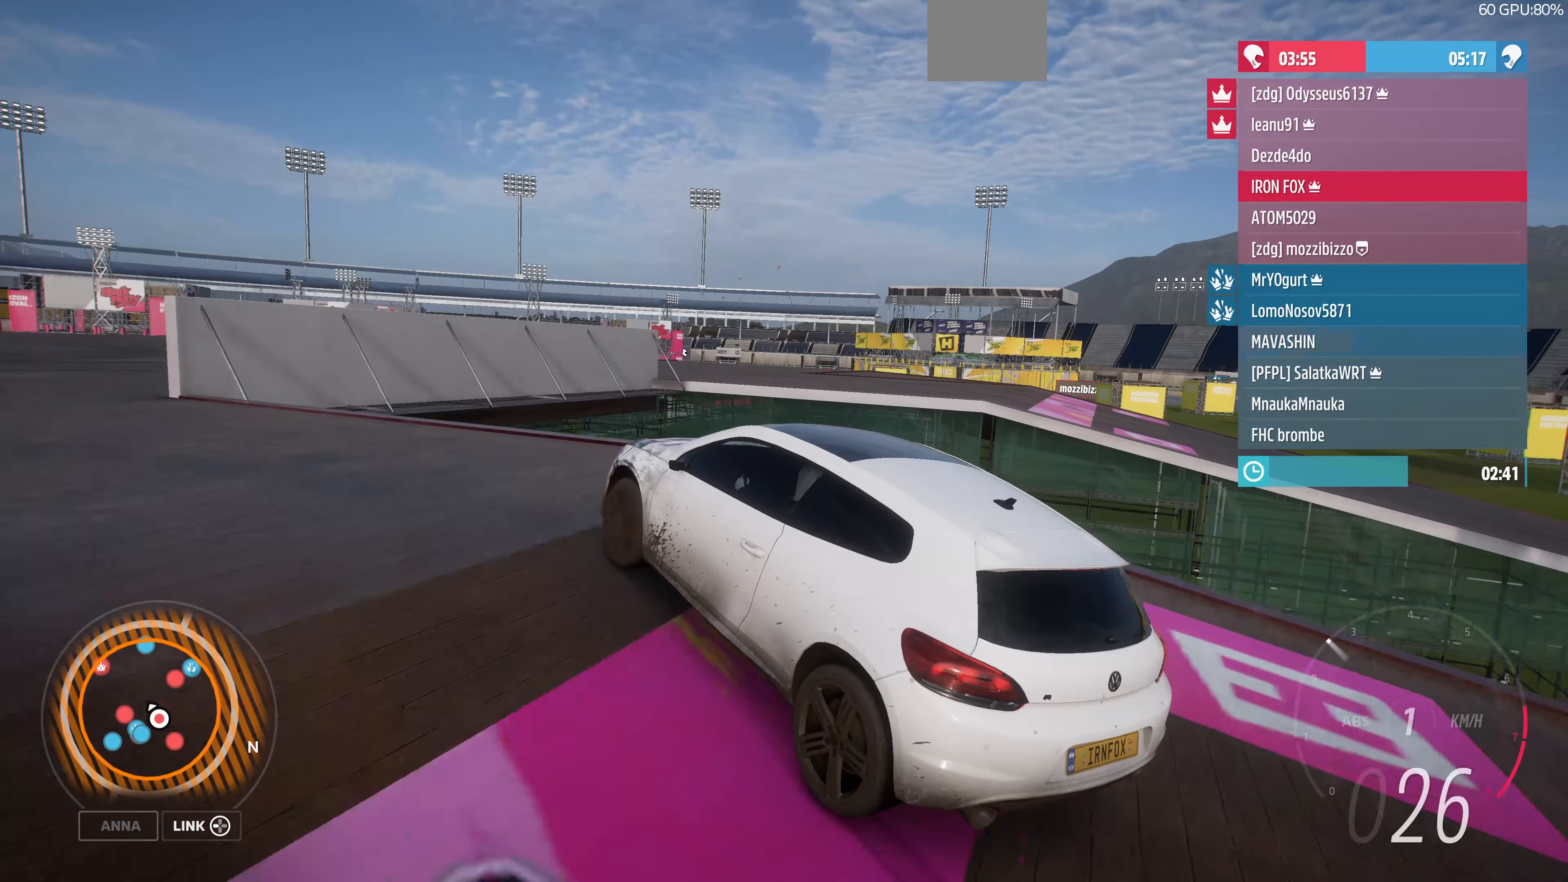
{"buttons": ["CROSS"], "left_stick": "up-left", "right_stick": "up-right", "events": []}
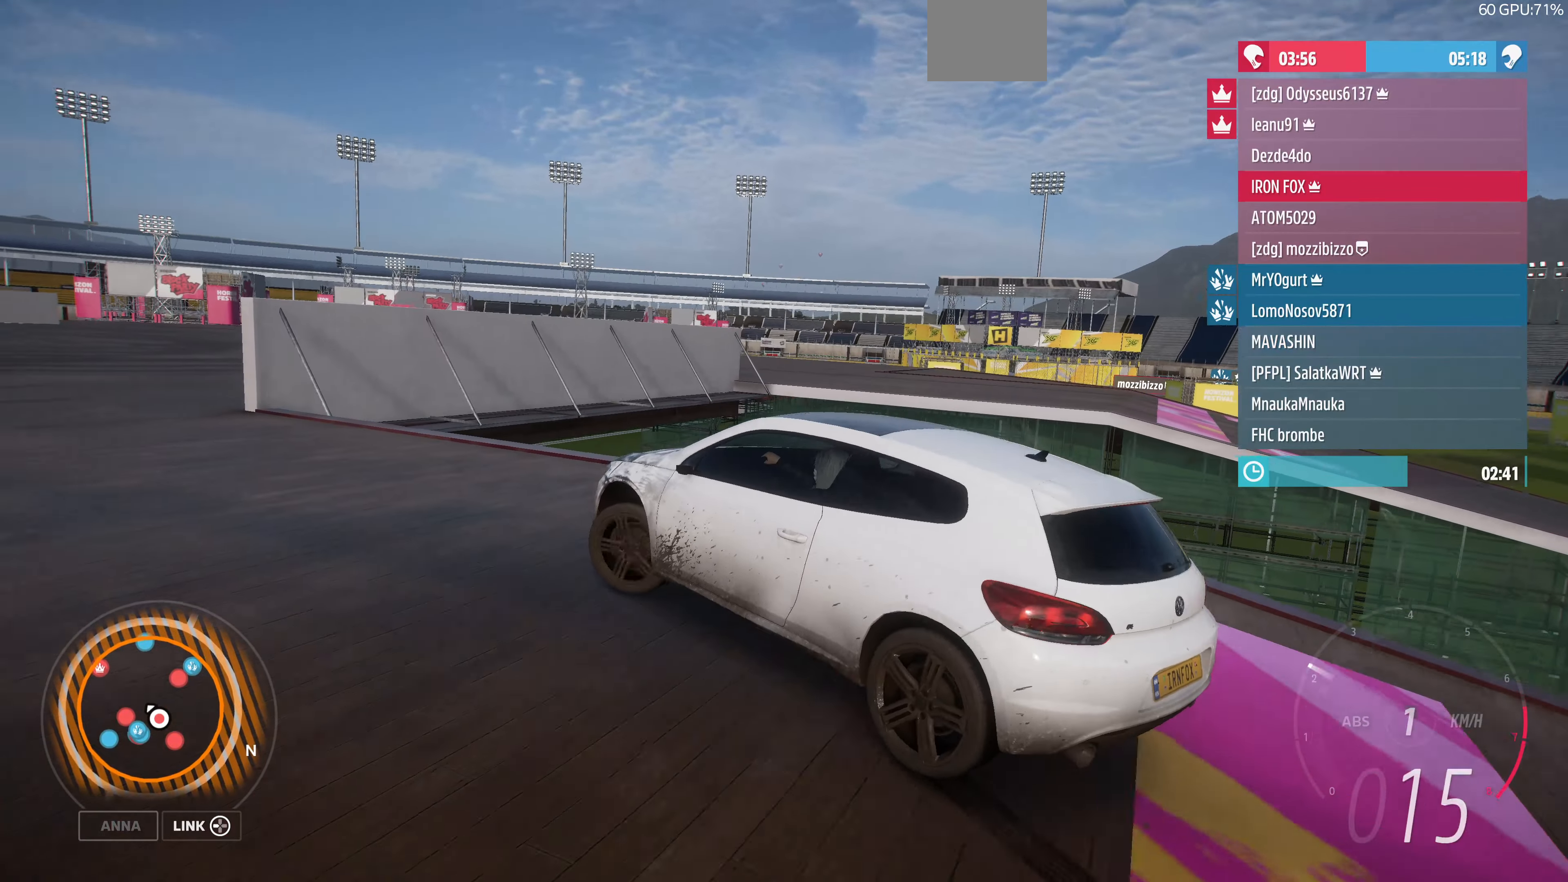
{"buttons": ["CROSS"], "left_stick": "up", "right_stick": "up-right", "events": [[500, "left_stick", "up"]]}
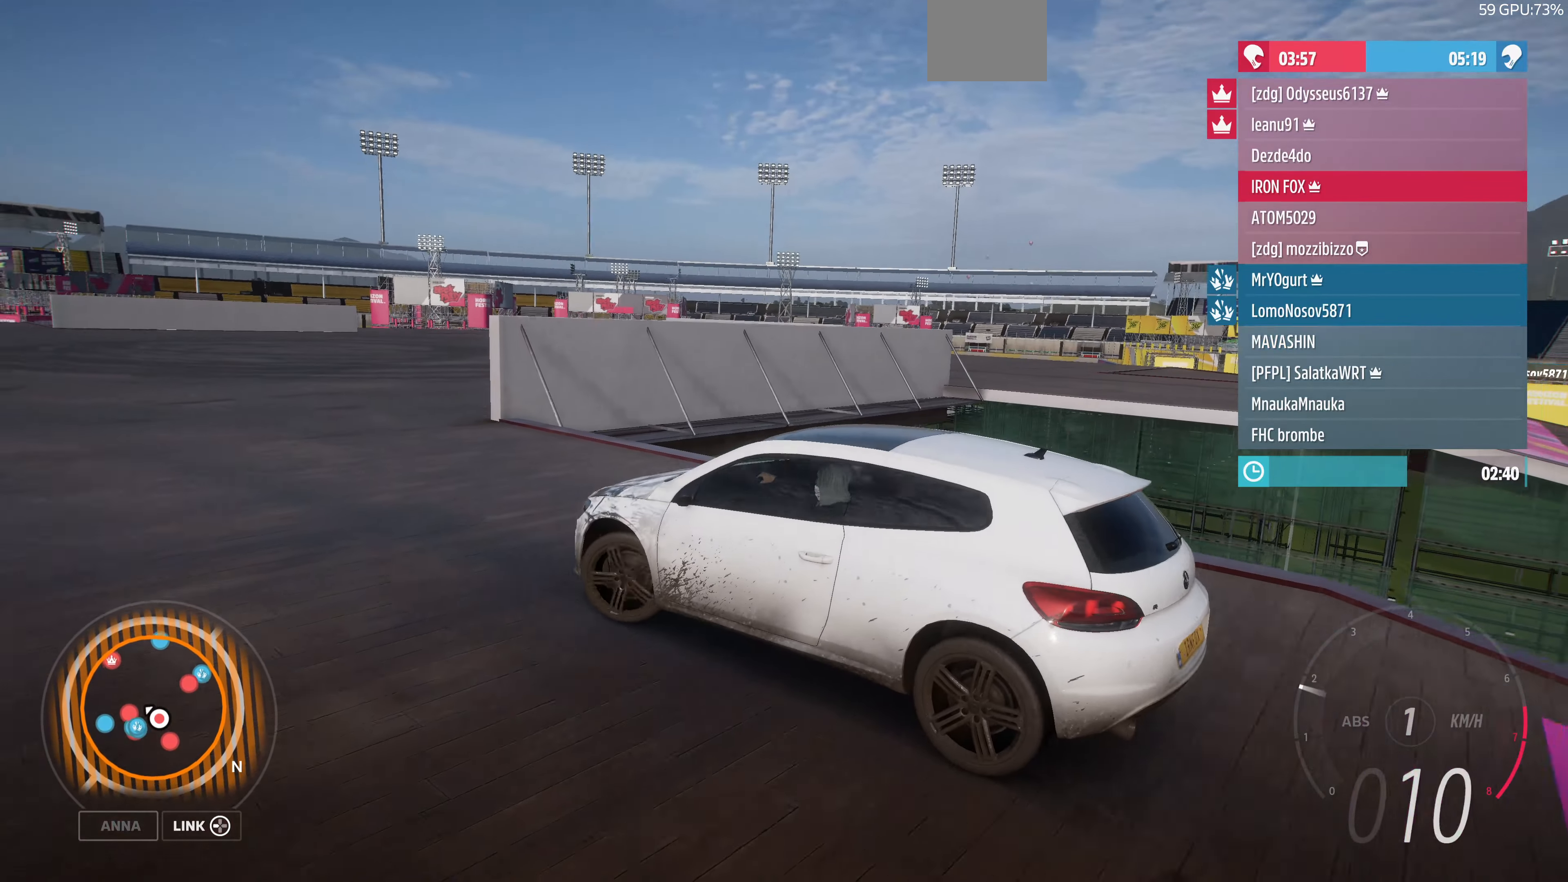
{"buttons": ["CROSS"], "left_stick": "center", "right_stick": "up-right", "events": [[300, "left_stick", "center"]]}
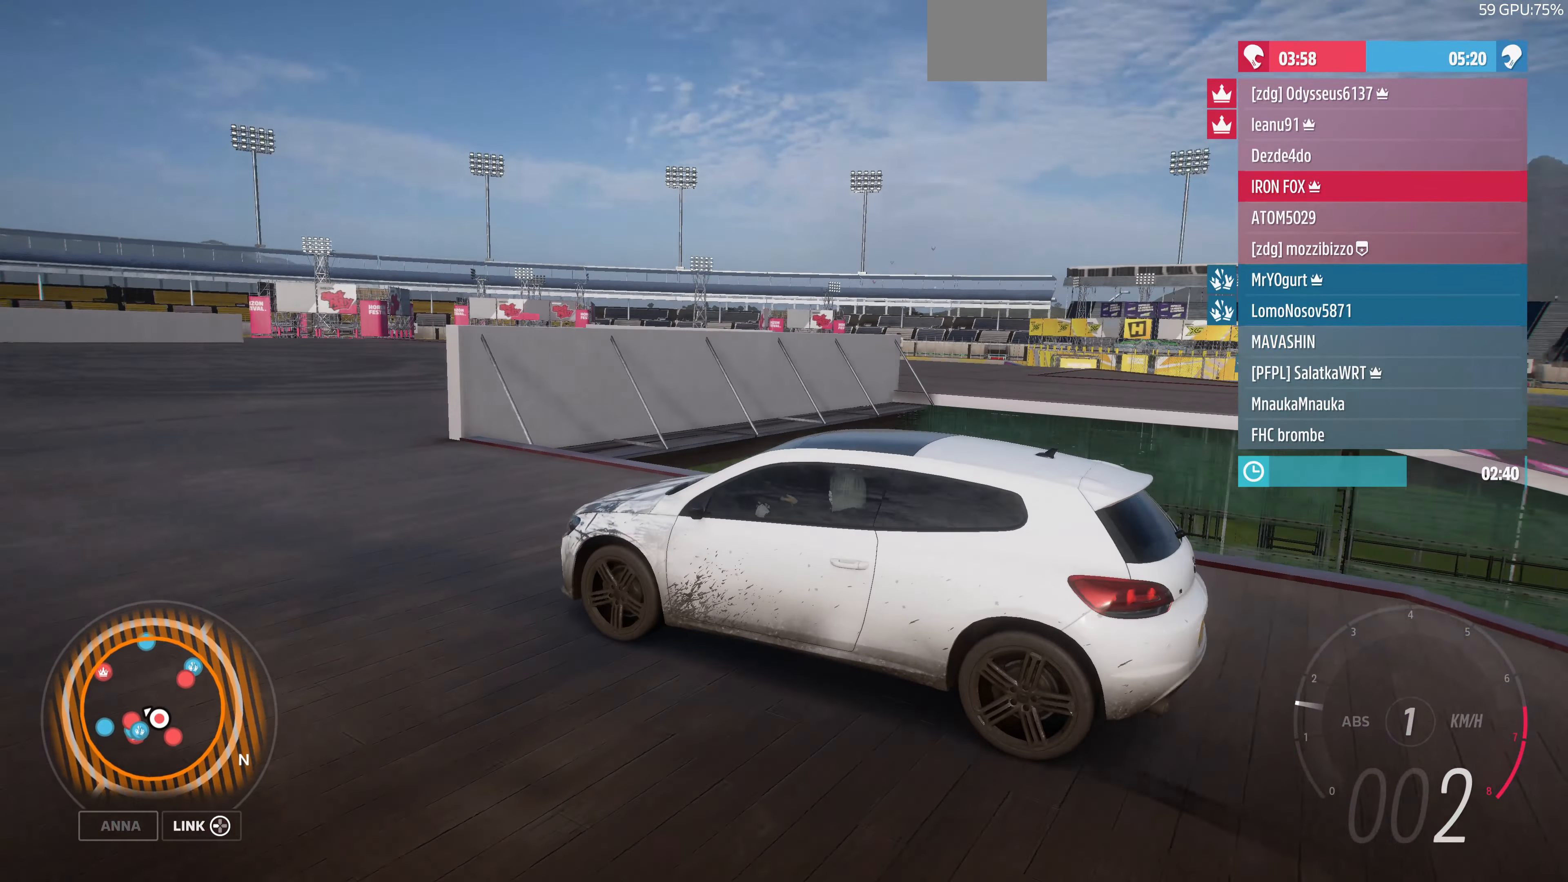
{"buttons": [], "left_stick": "center", "right_stick": "down-right", "events": [[66, "right_stick", "right"], [333, "CROSS", "up"], [400, "right_stick", "down-right"]]}
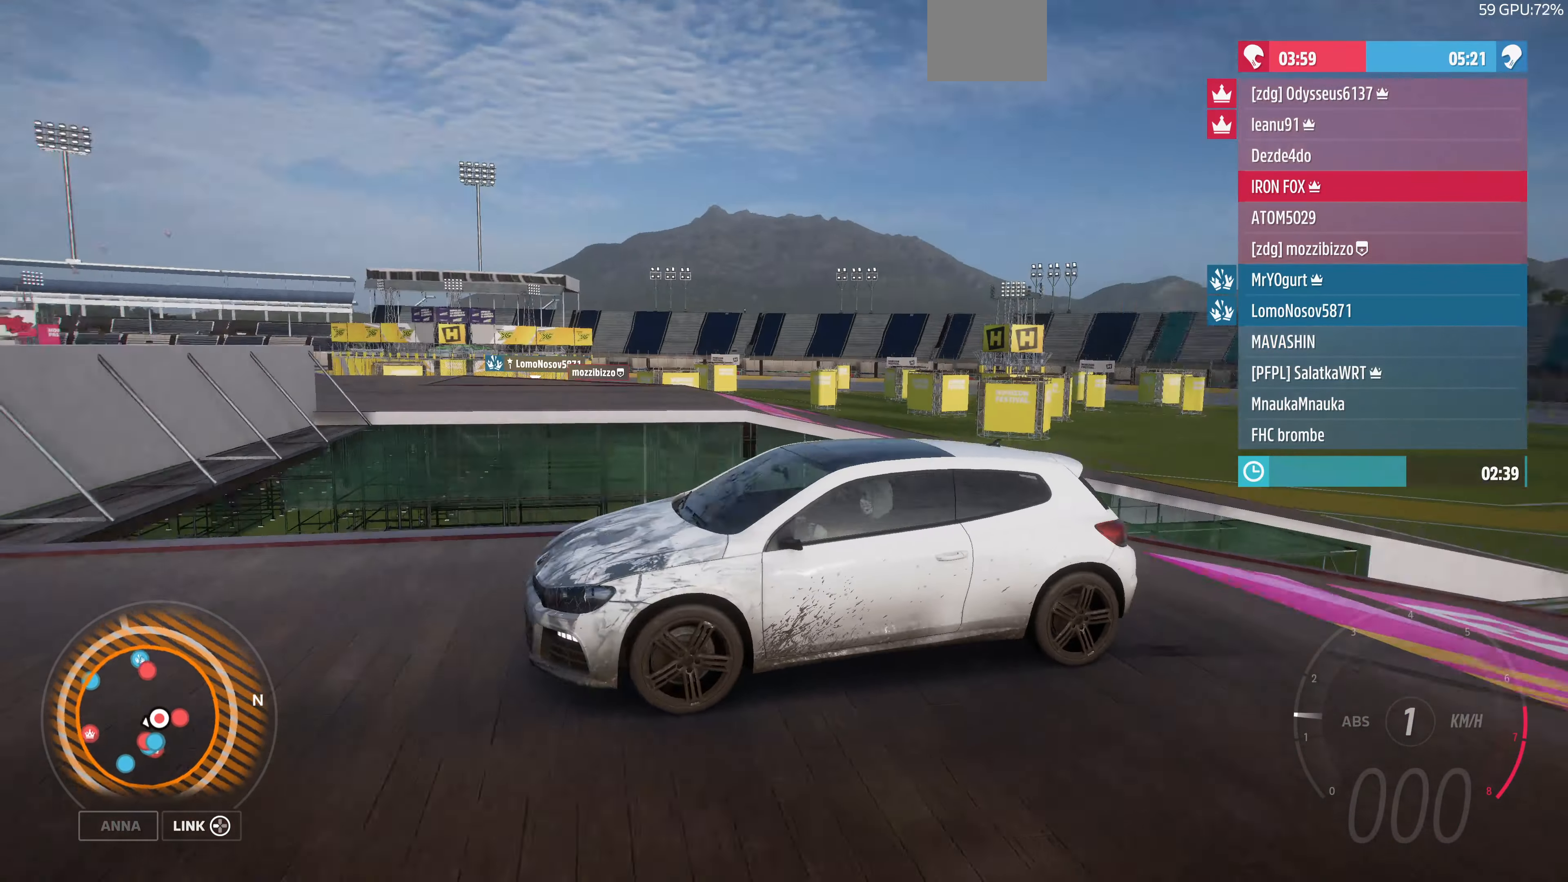
{"buttons": [], "left_stick": "center", "right_stick": "down-right", "events": []}
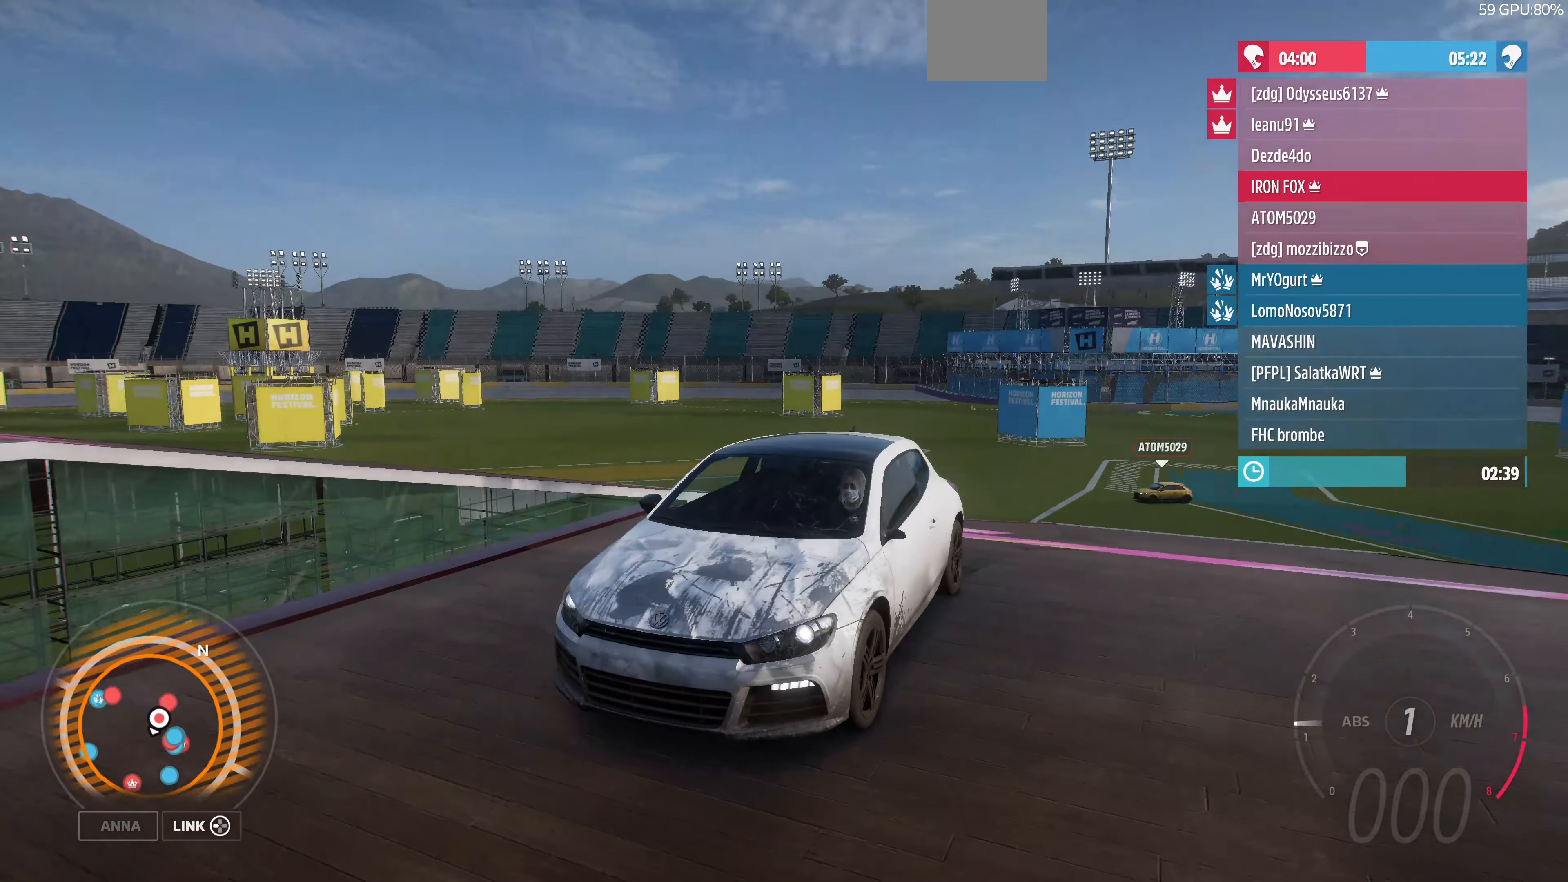
{"buttons": [], "left_stick": "center", "right_stick": "down-right", "events": []}
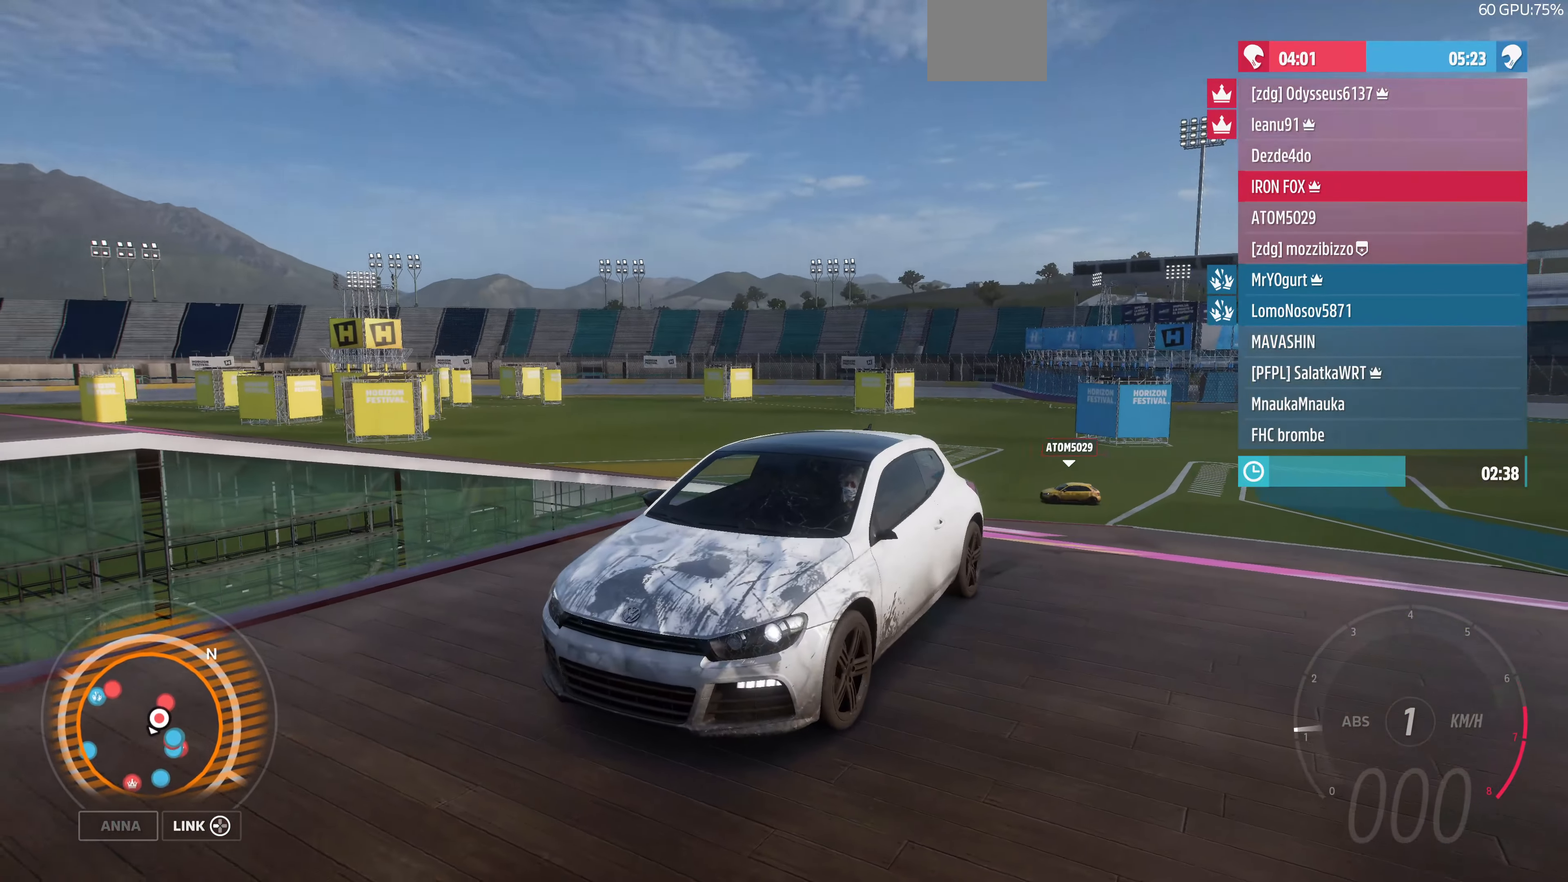
{"buttons": [], "left_stick": "center", "right_stick": "down-right", "events": []}
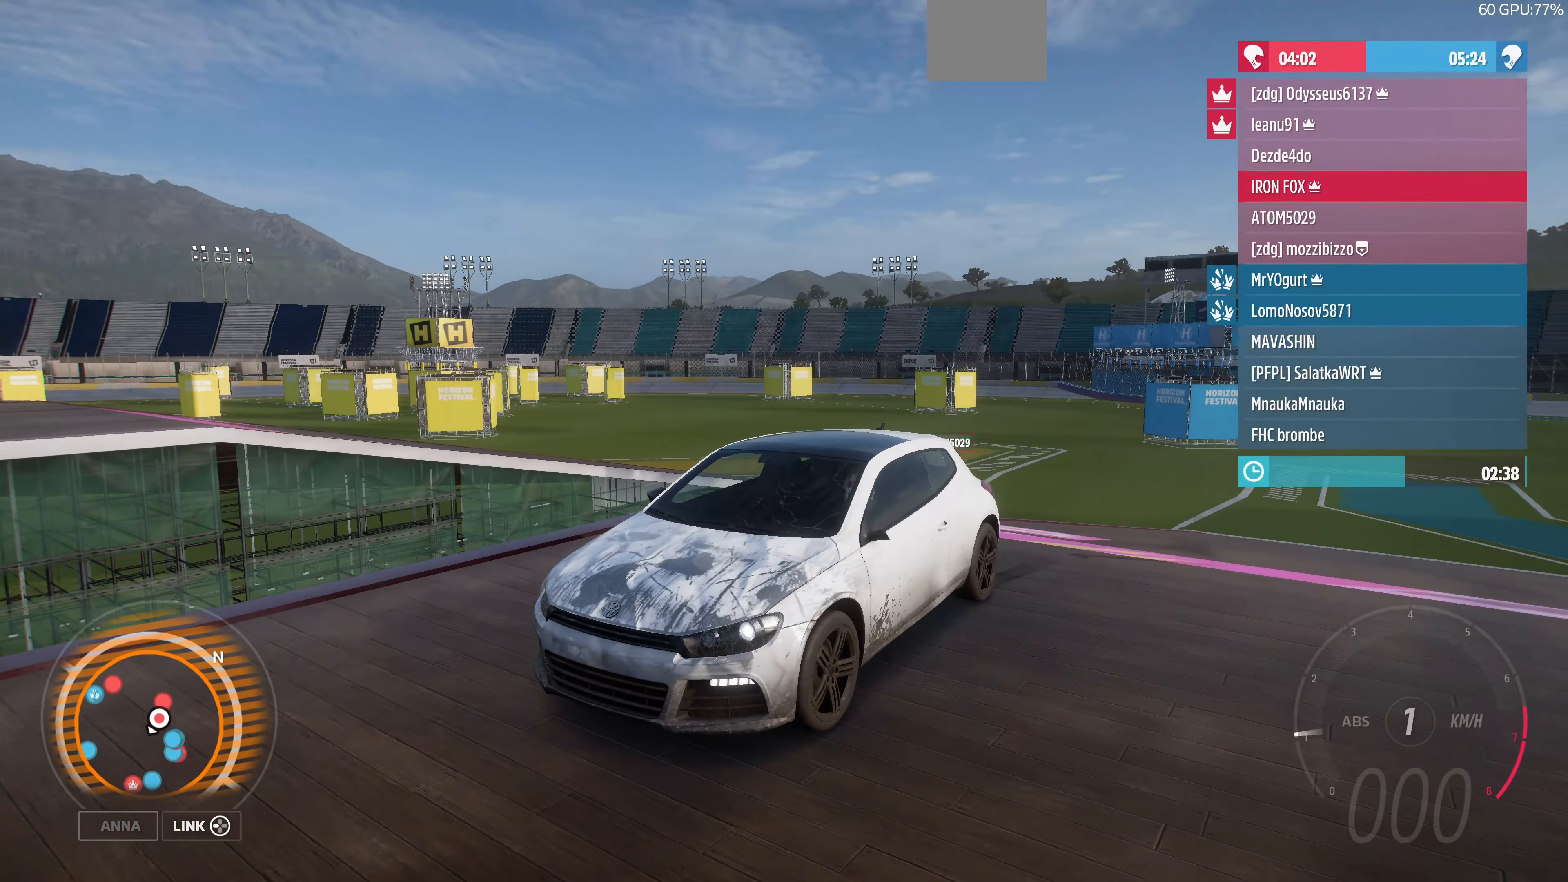
{"buttons": [], "left_stick": "center", "right_stick": "down-right", "events": []}
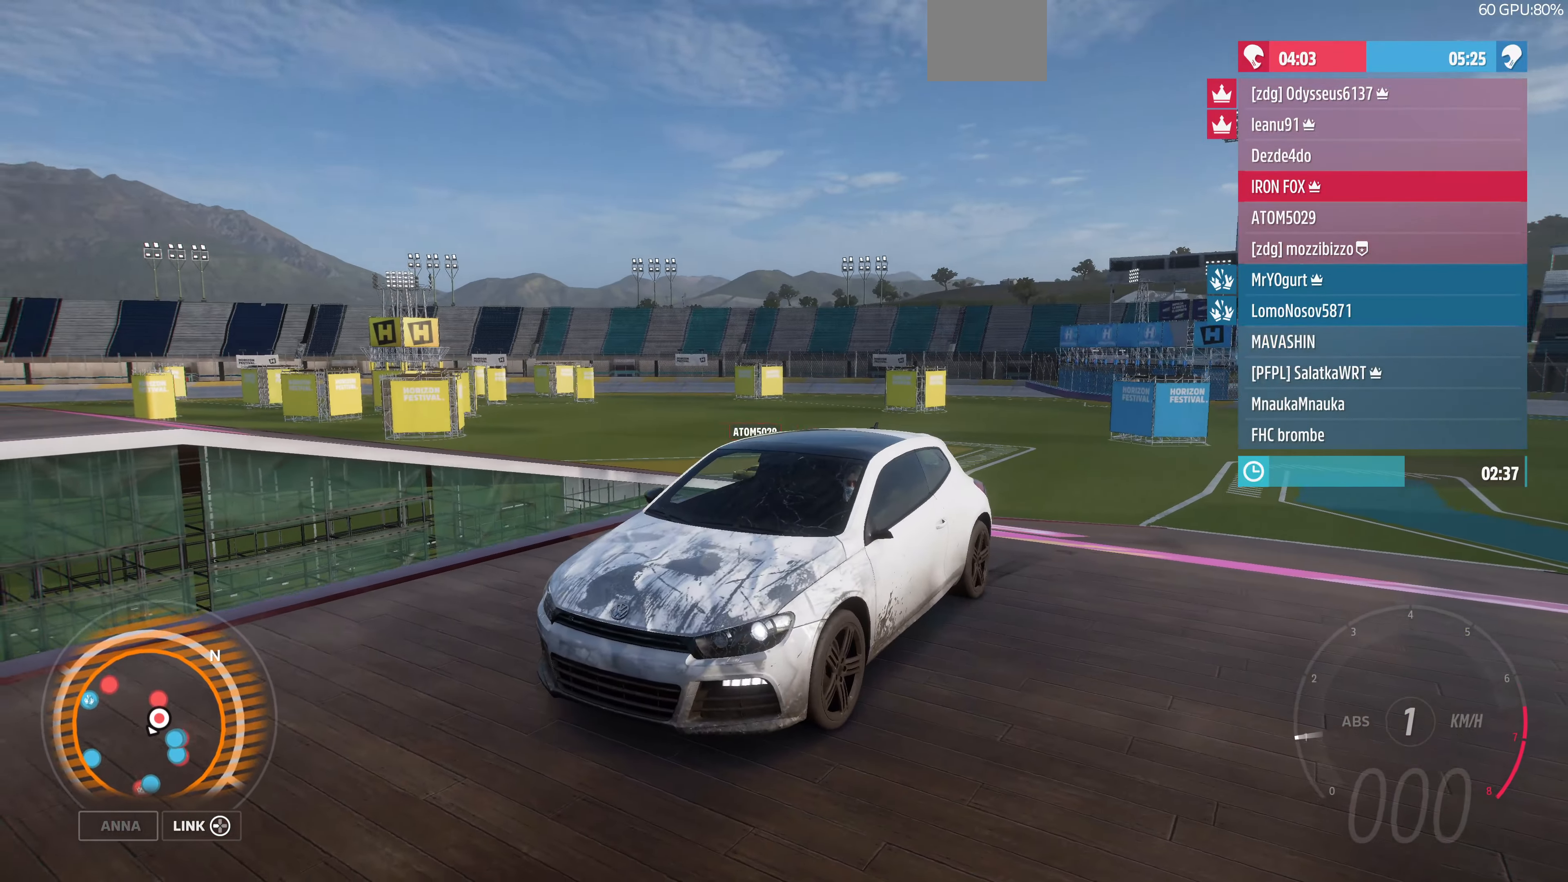
{"buttons": [], "left_stick": "center", "right_stick": "center", "events": [[166, "right_stick", "right"], [266, "right_stick", "up-right"], [433, "right_stick", "center"]]}
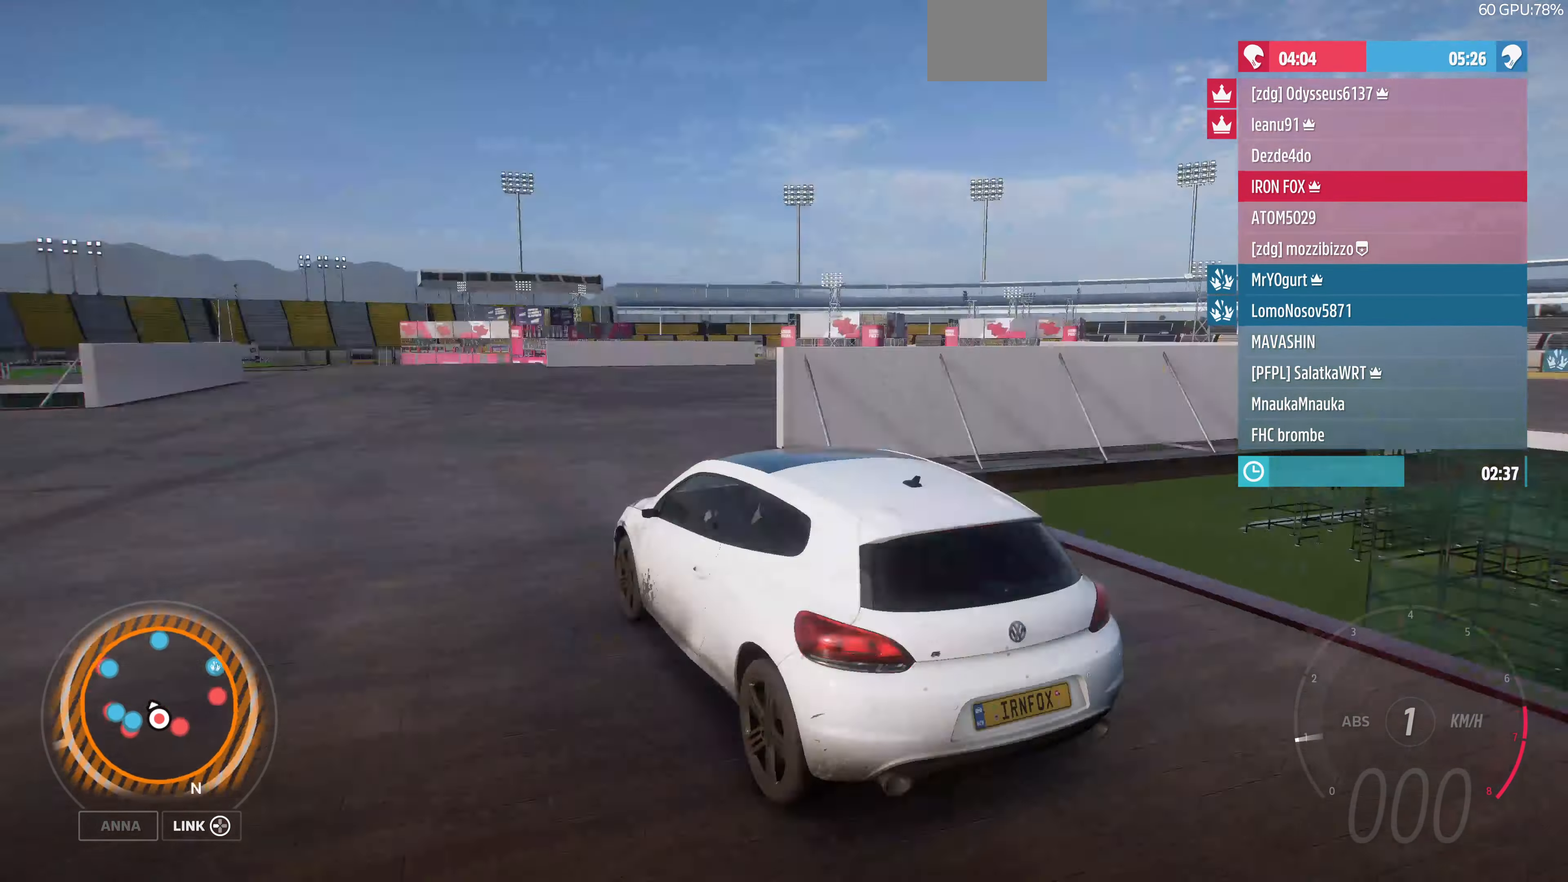
{"buttons": [], "left_stick": "center", "right_stick": "center", "events": []}
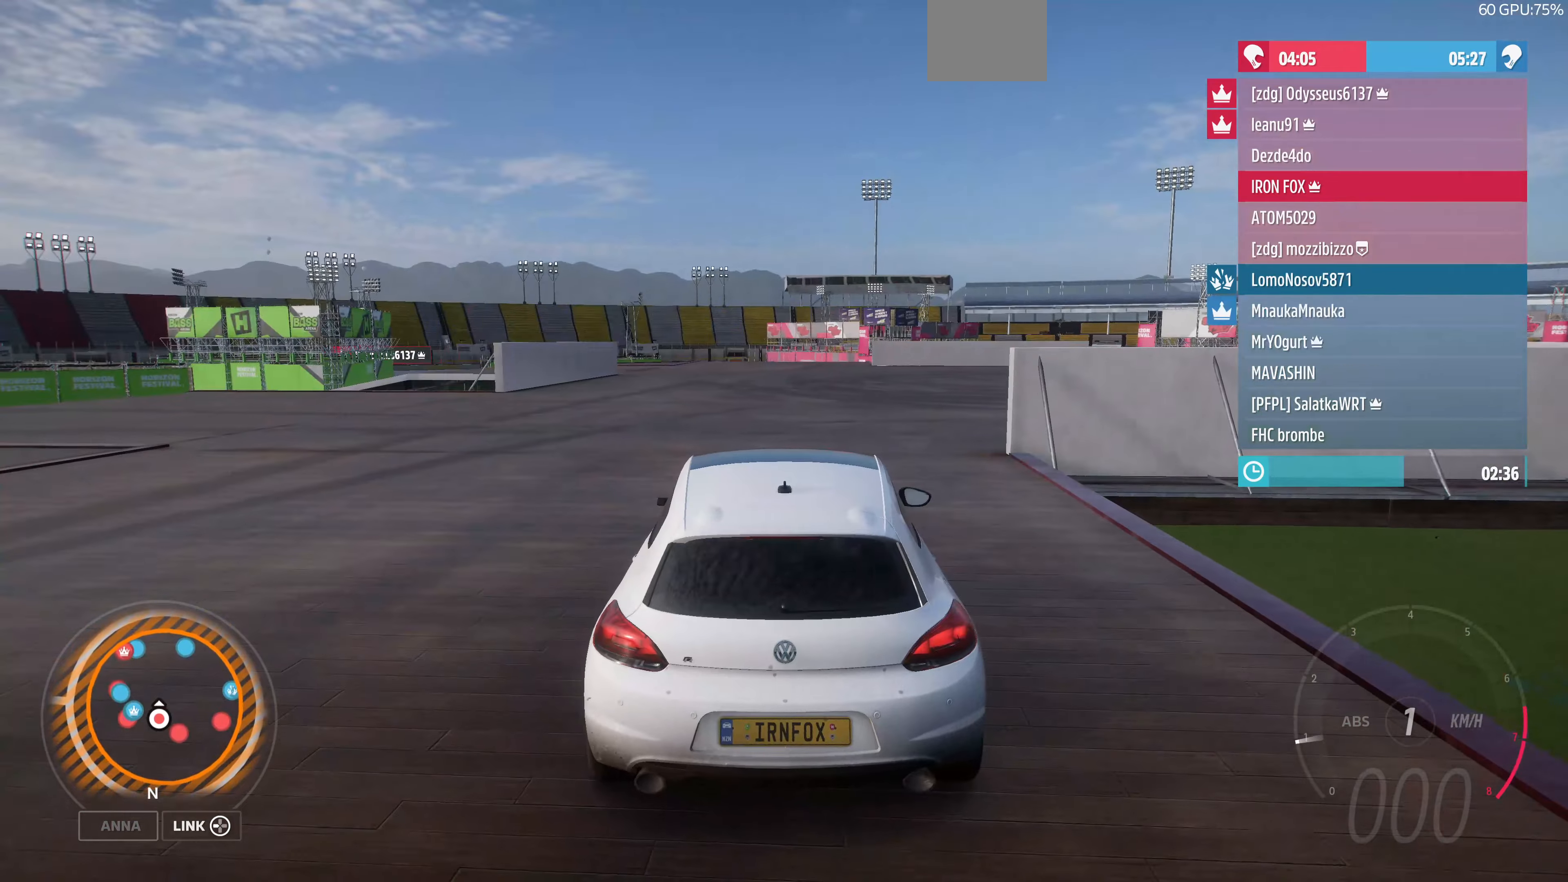
{"buttons": [], "left_stick": "center", "right_stick": "center", "events": []}
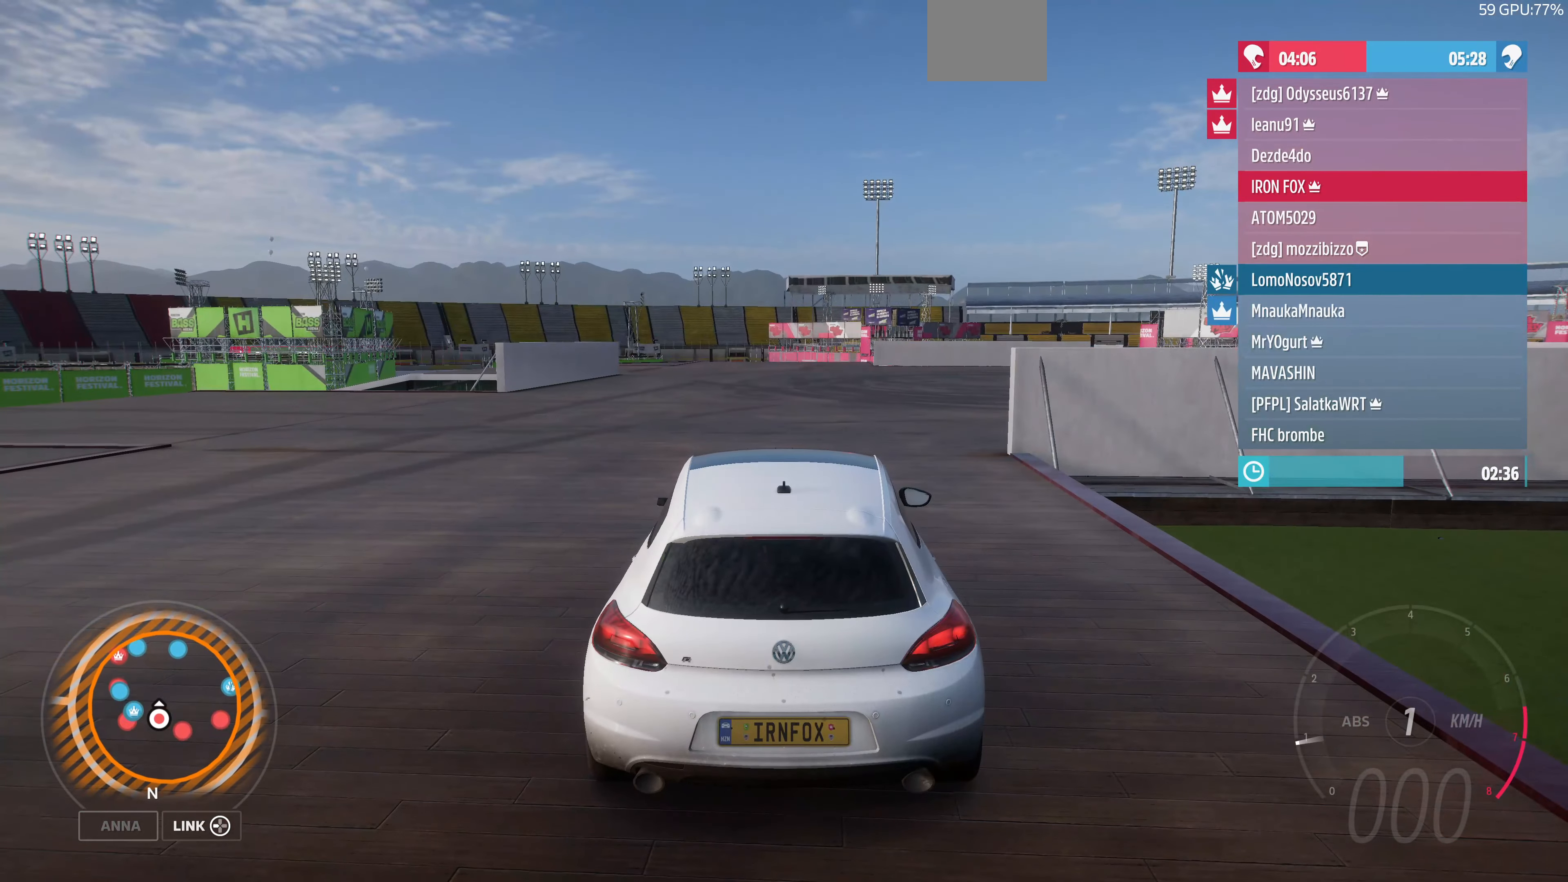
{"buttons": [], "left_stick": "center", "right_stick": "center", "events": []}
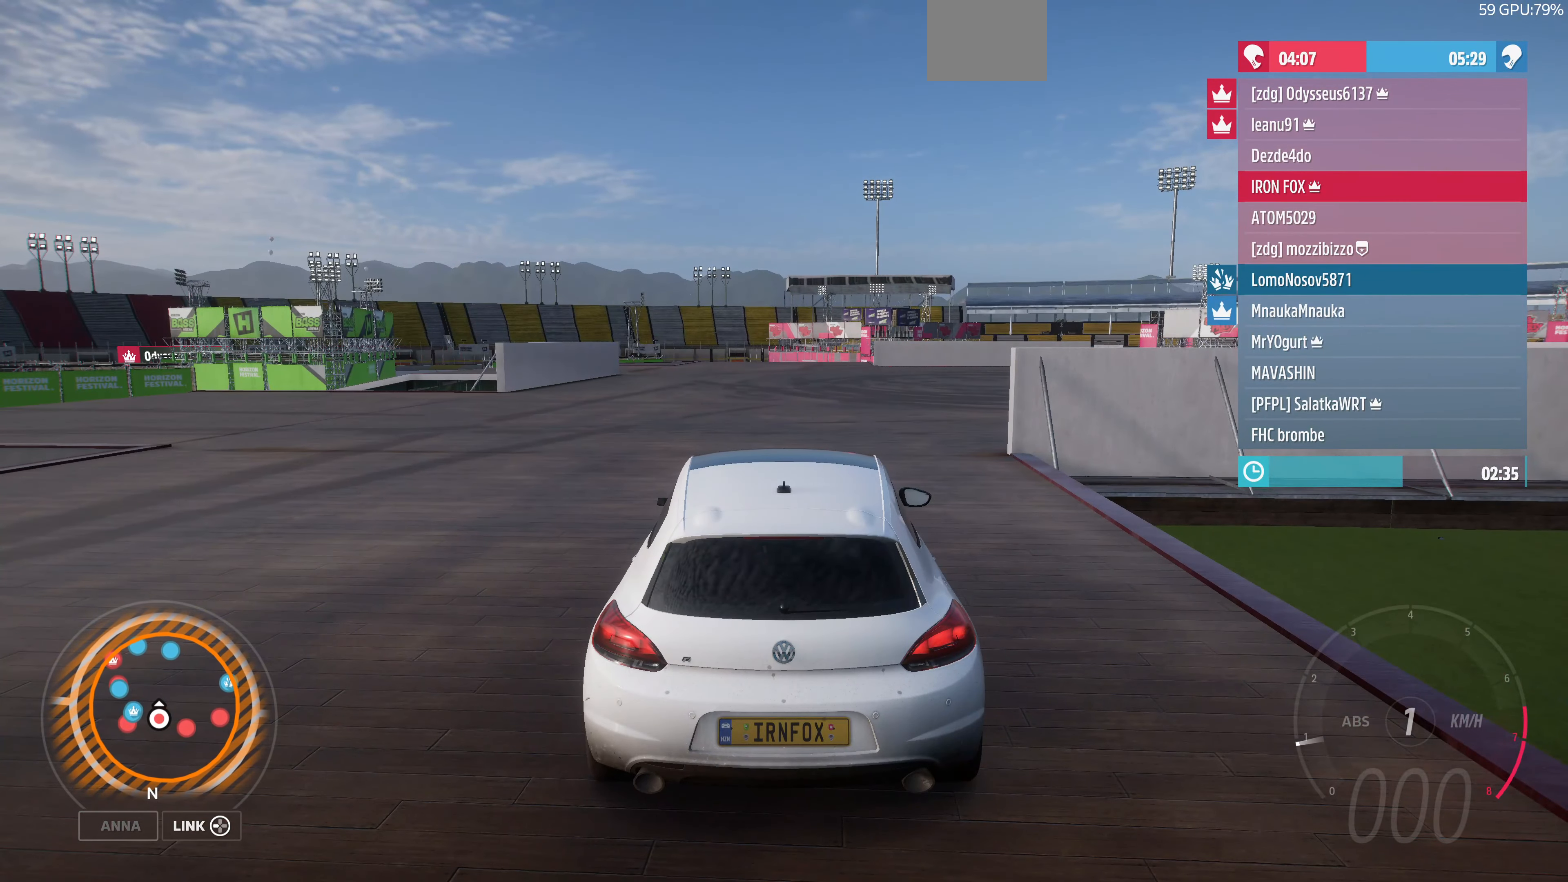
{"buttons": [], "left_stick": "center", "right_stick": "center", "events": []}
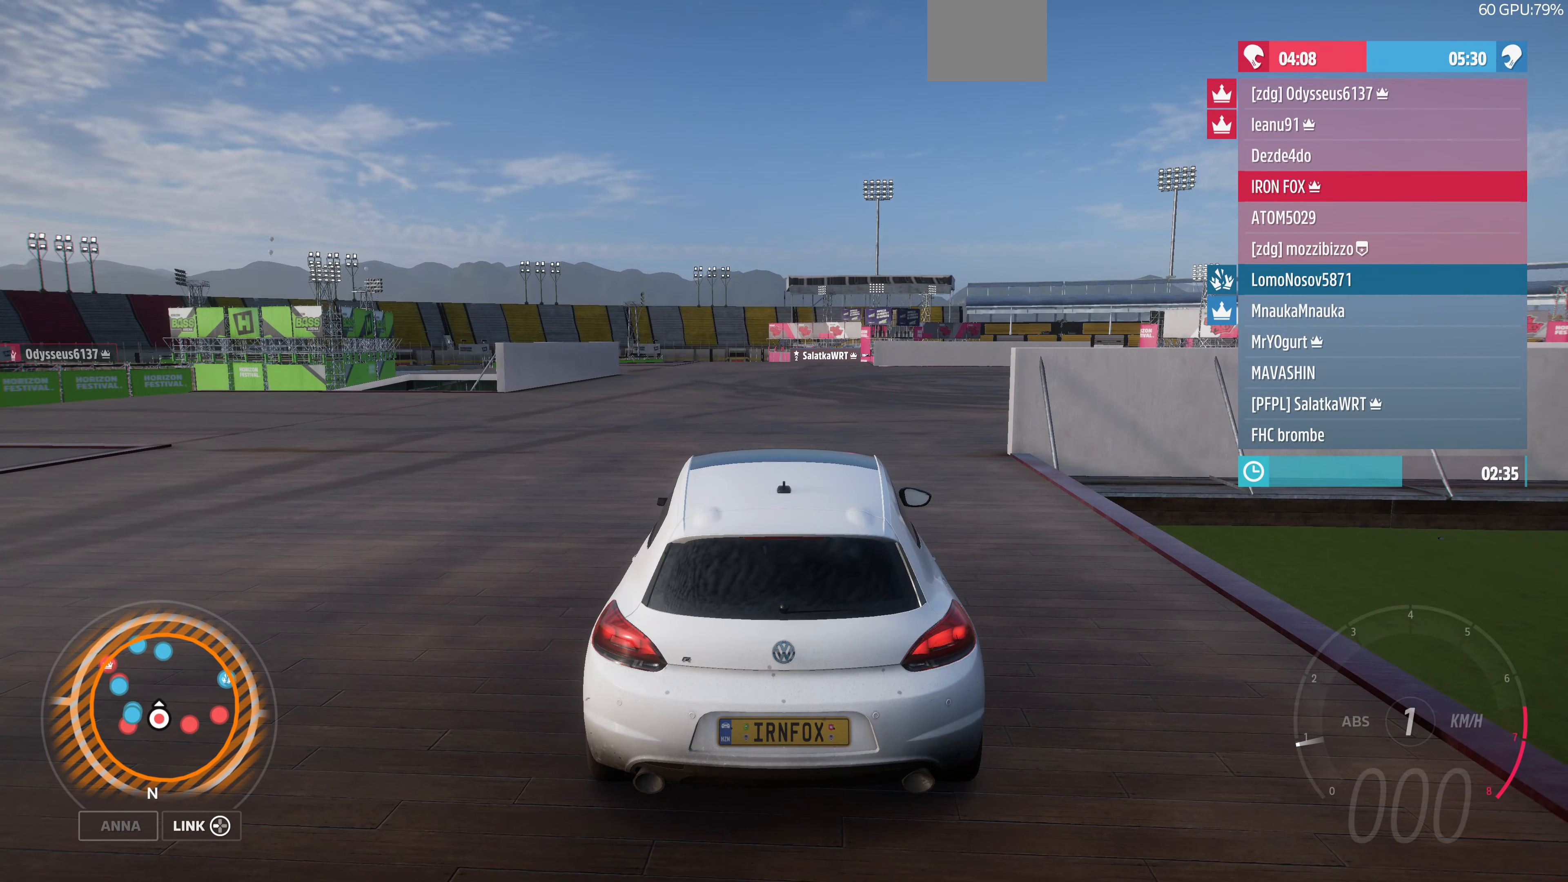
{"buttons": [], "left_stick": "center", "right_stick": "center", "events": []}
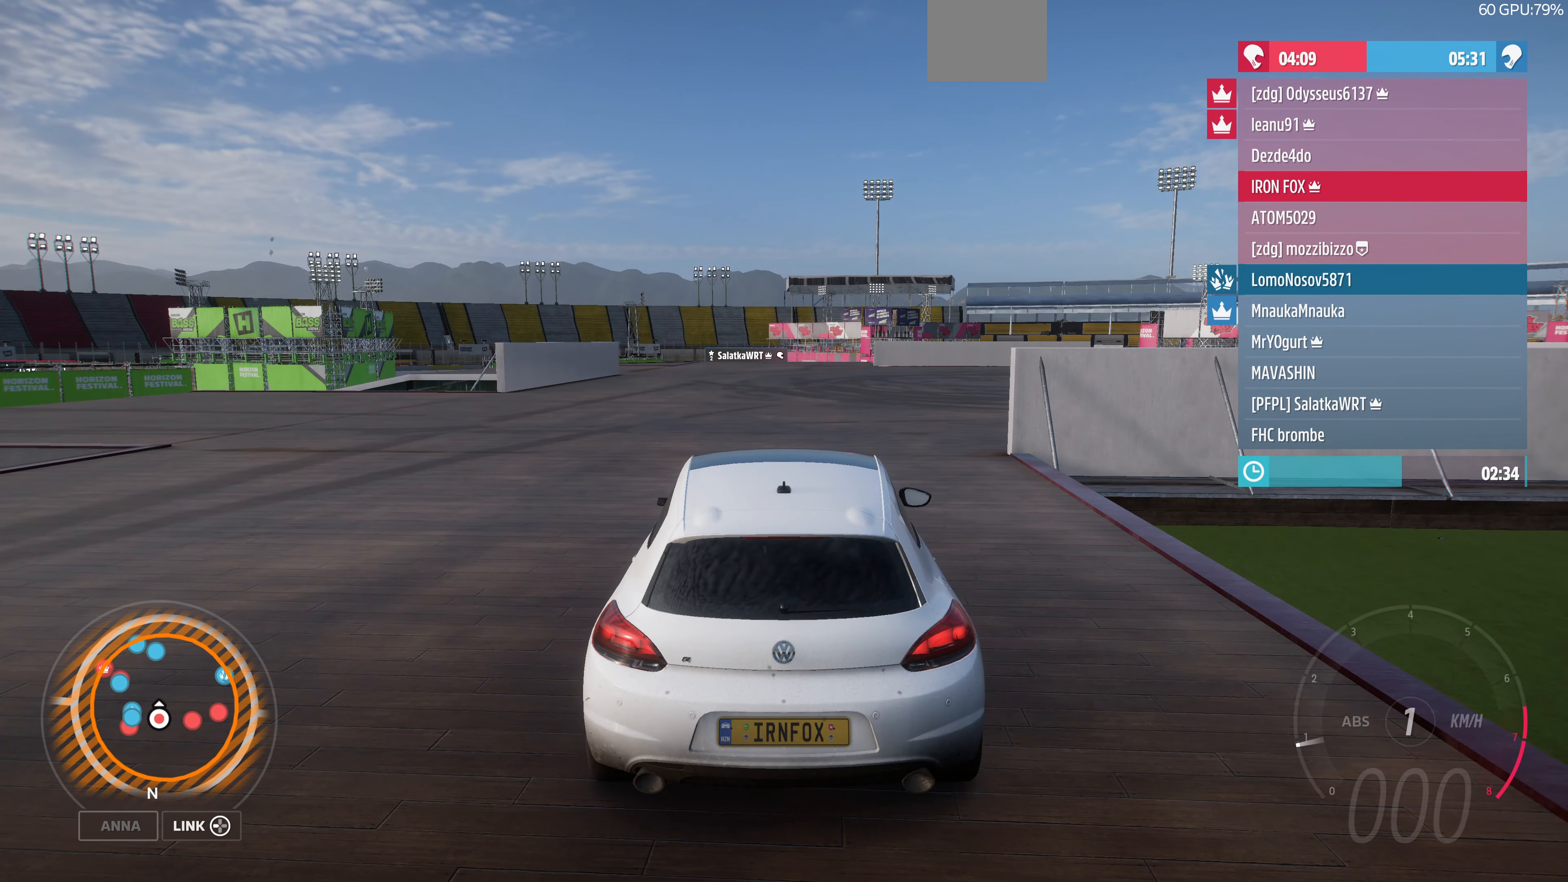
{"buttons": [], "left_stick": "center", "right_stick": "left", "events": [[134, "right_stick", "left"]]}
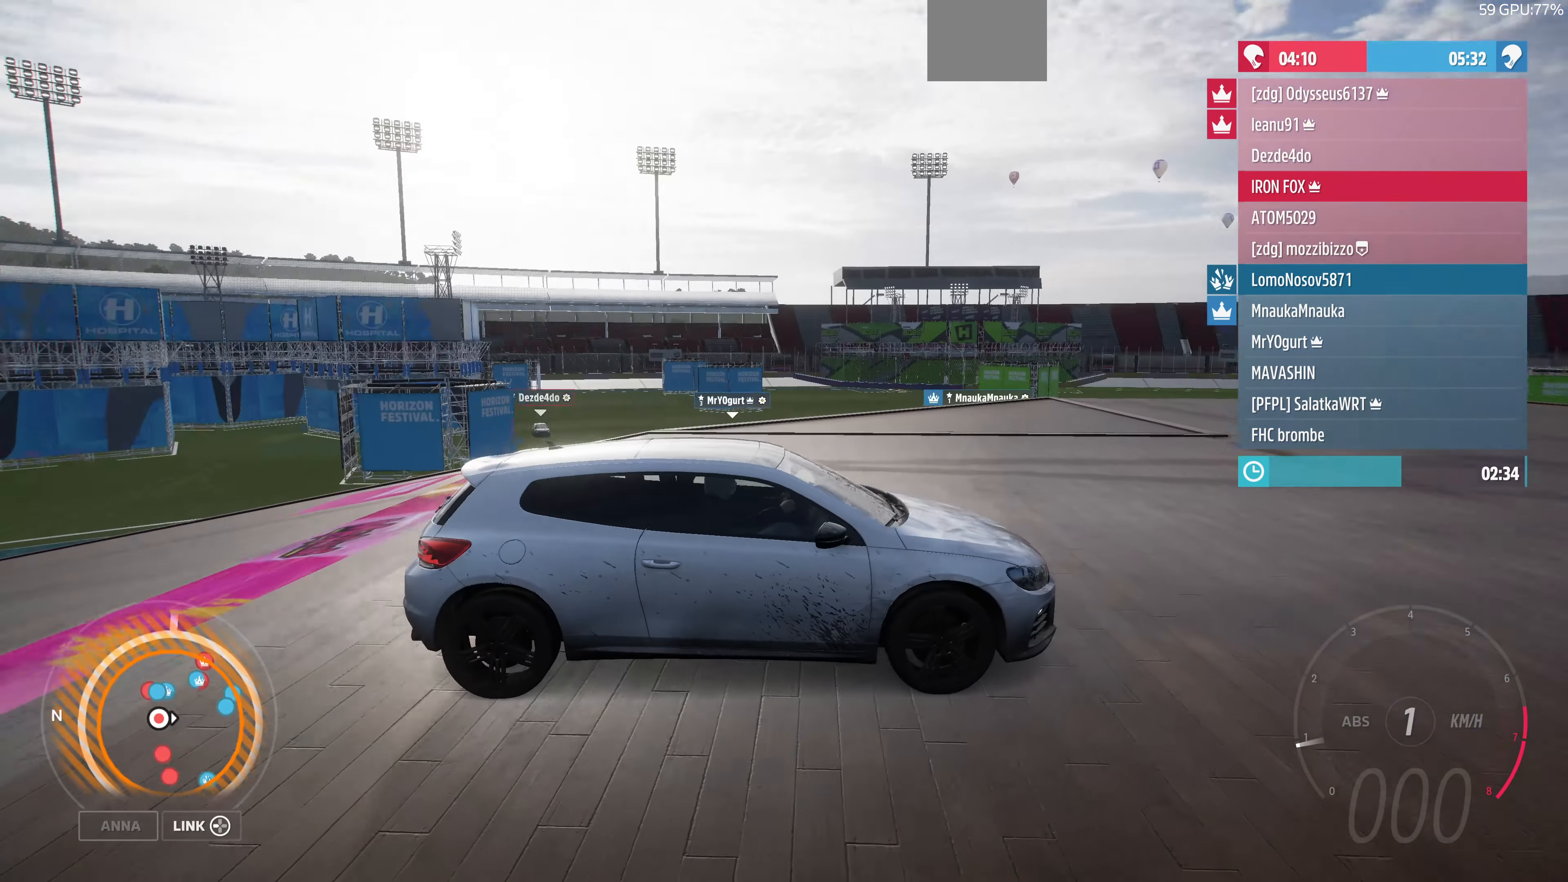
{"buttons": [], "left_stick": "center", "right_stick": "left", "events": []}
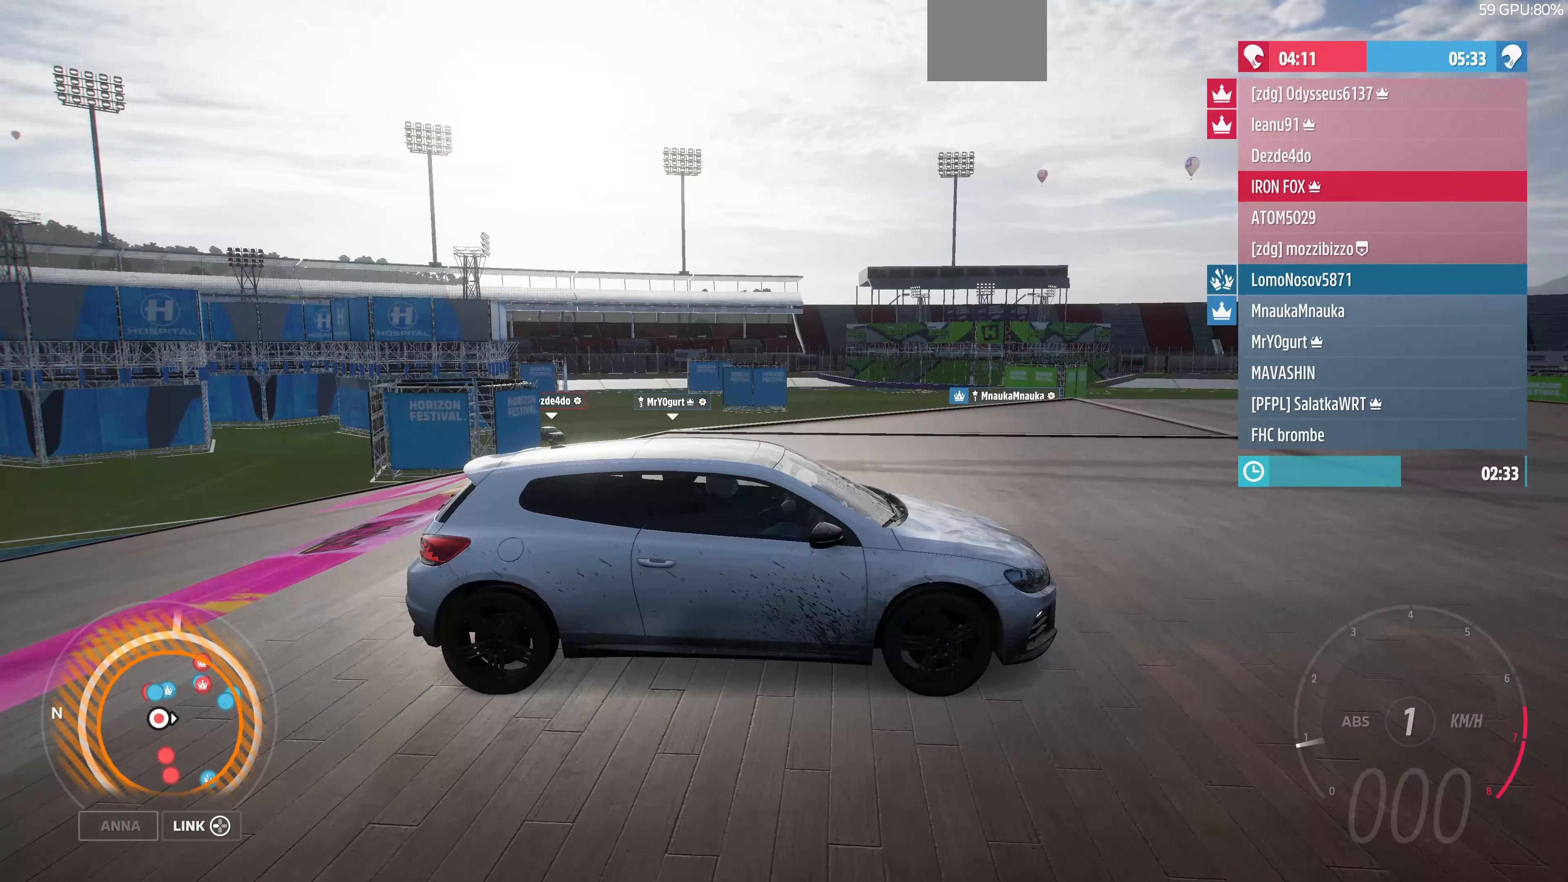
{"buttons": [], "left_stick": "center", "right_stick": "left", "events": []}
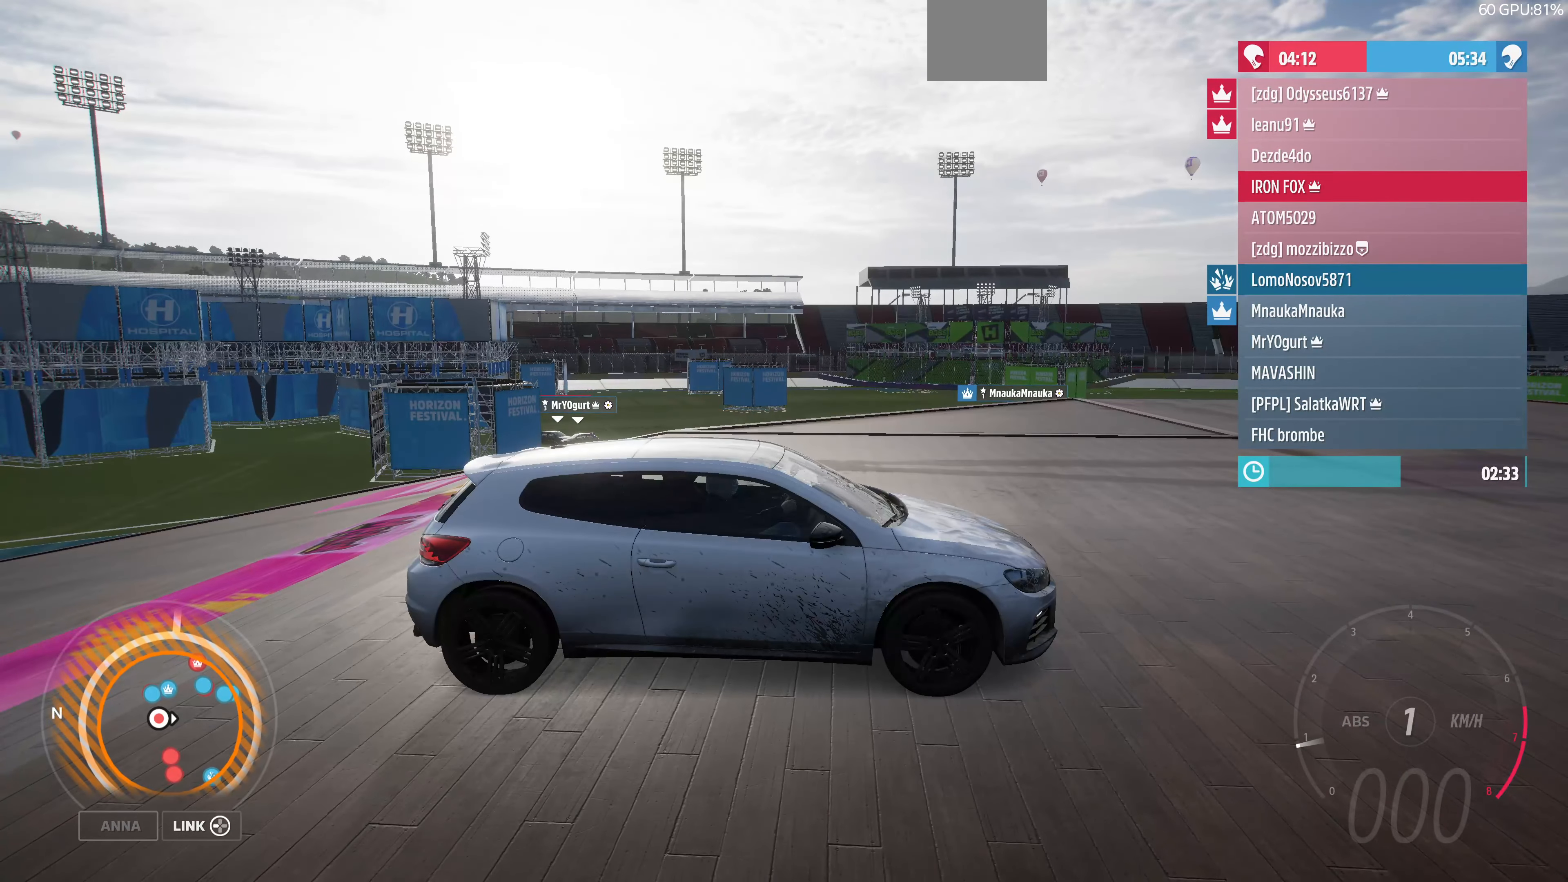
{"buttons": ["R2"], "left_stick": "up-left", "right_stick": "up-left", "events": [[200, "left_stick", "up-left"], [400, "right_stick", "up-left"], [500, "R2", "down"]]}
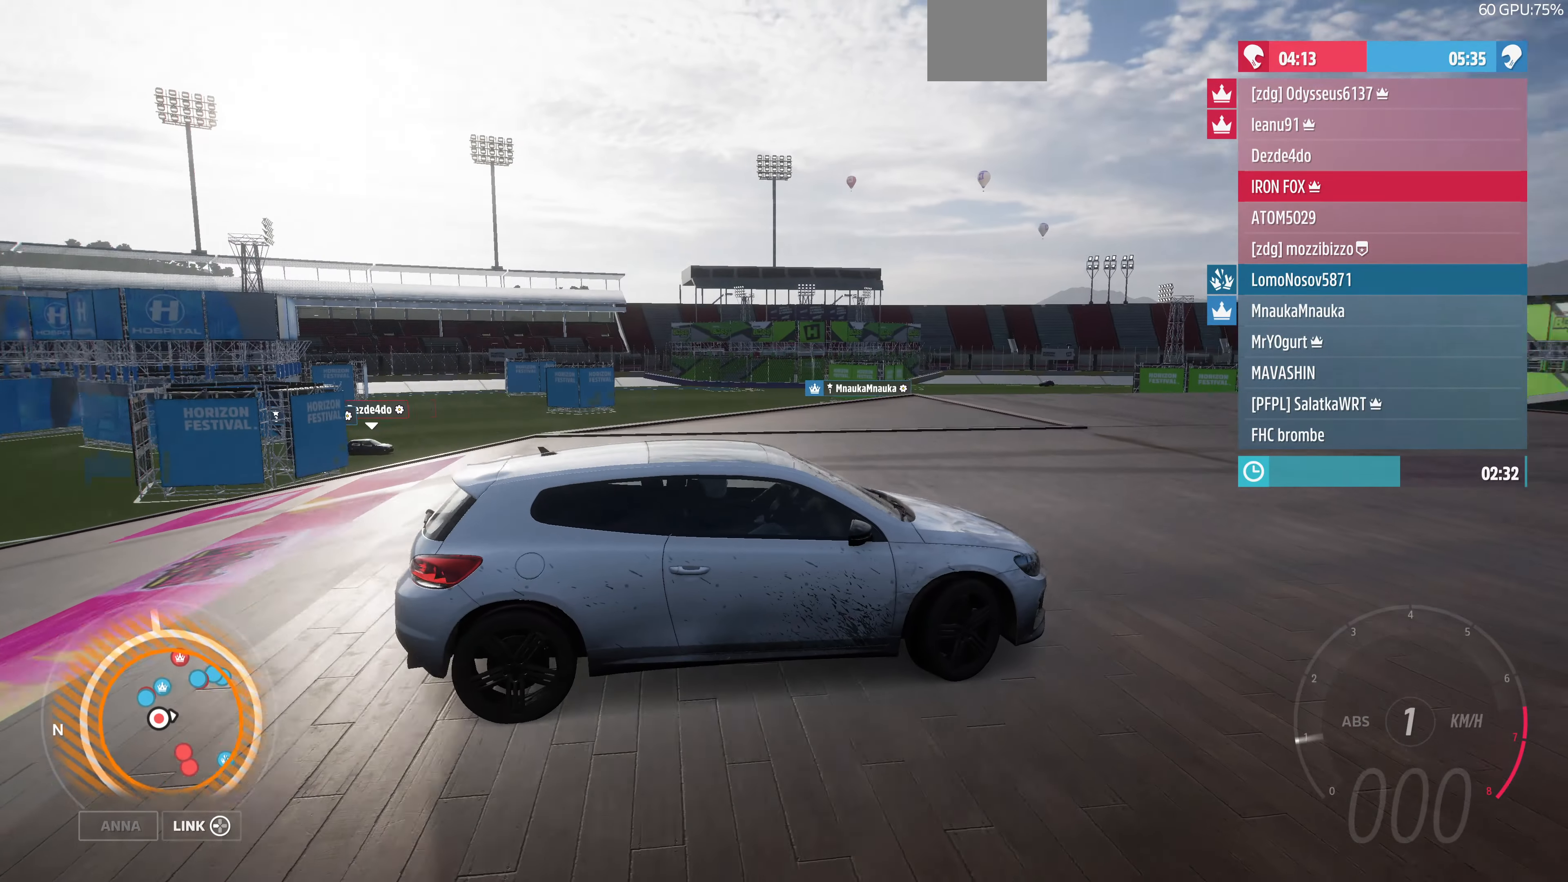
{"buttons": ["R2"], "left_stick": "up-left", "right_stick": "up-left", "events": []}
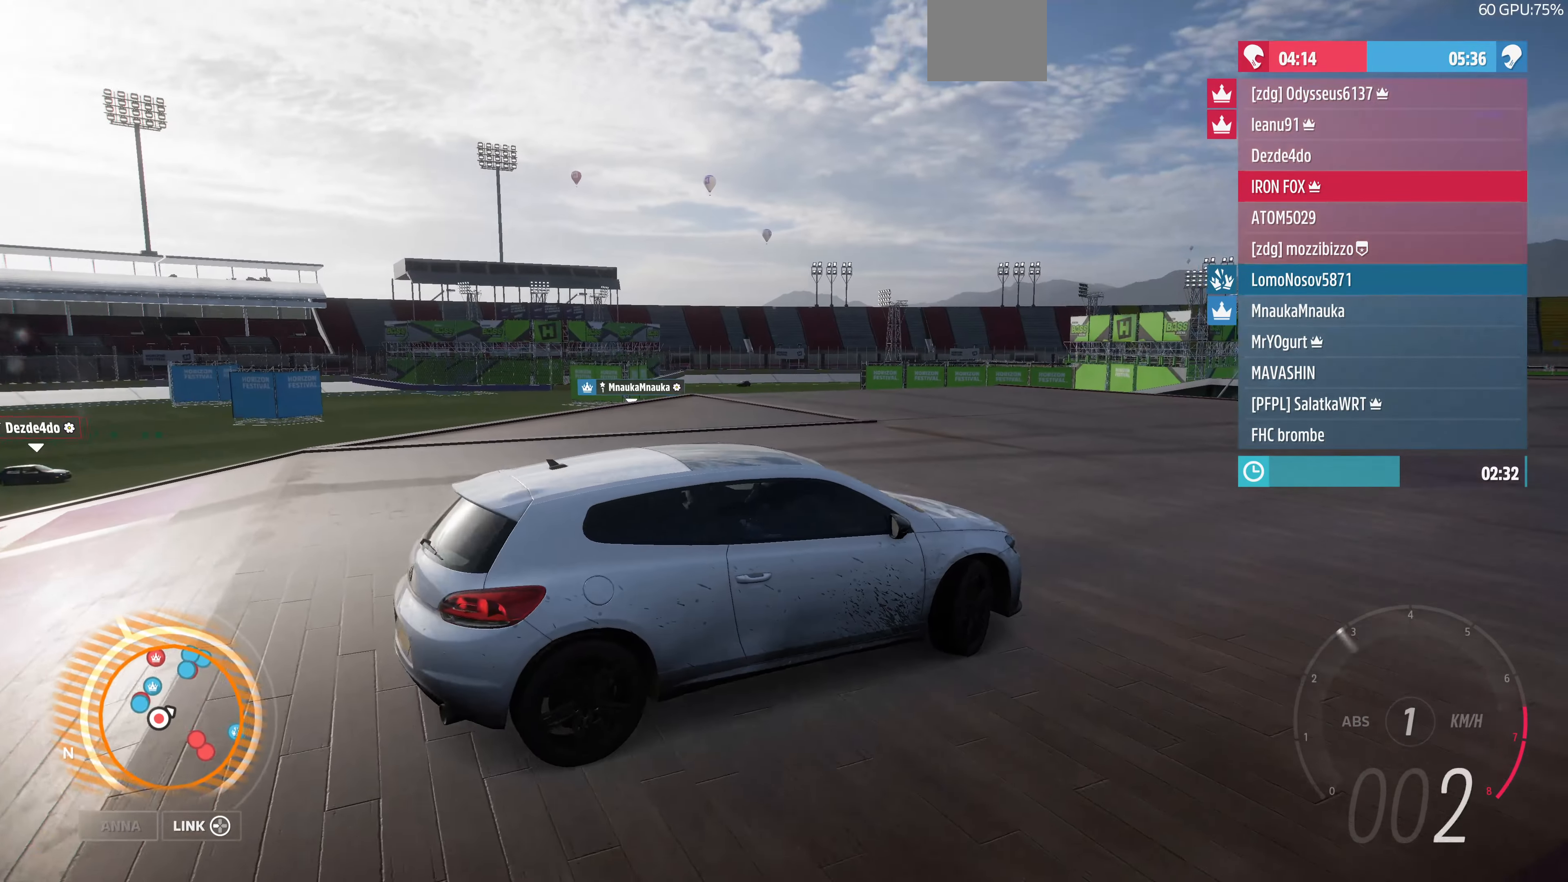
{"buttons": ["R2"], "left_stick": "up-left", "right_stick": "up-left", "events": []}
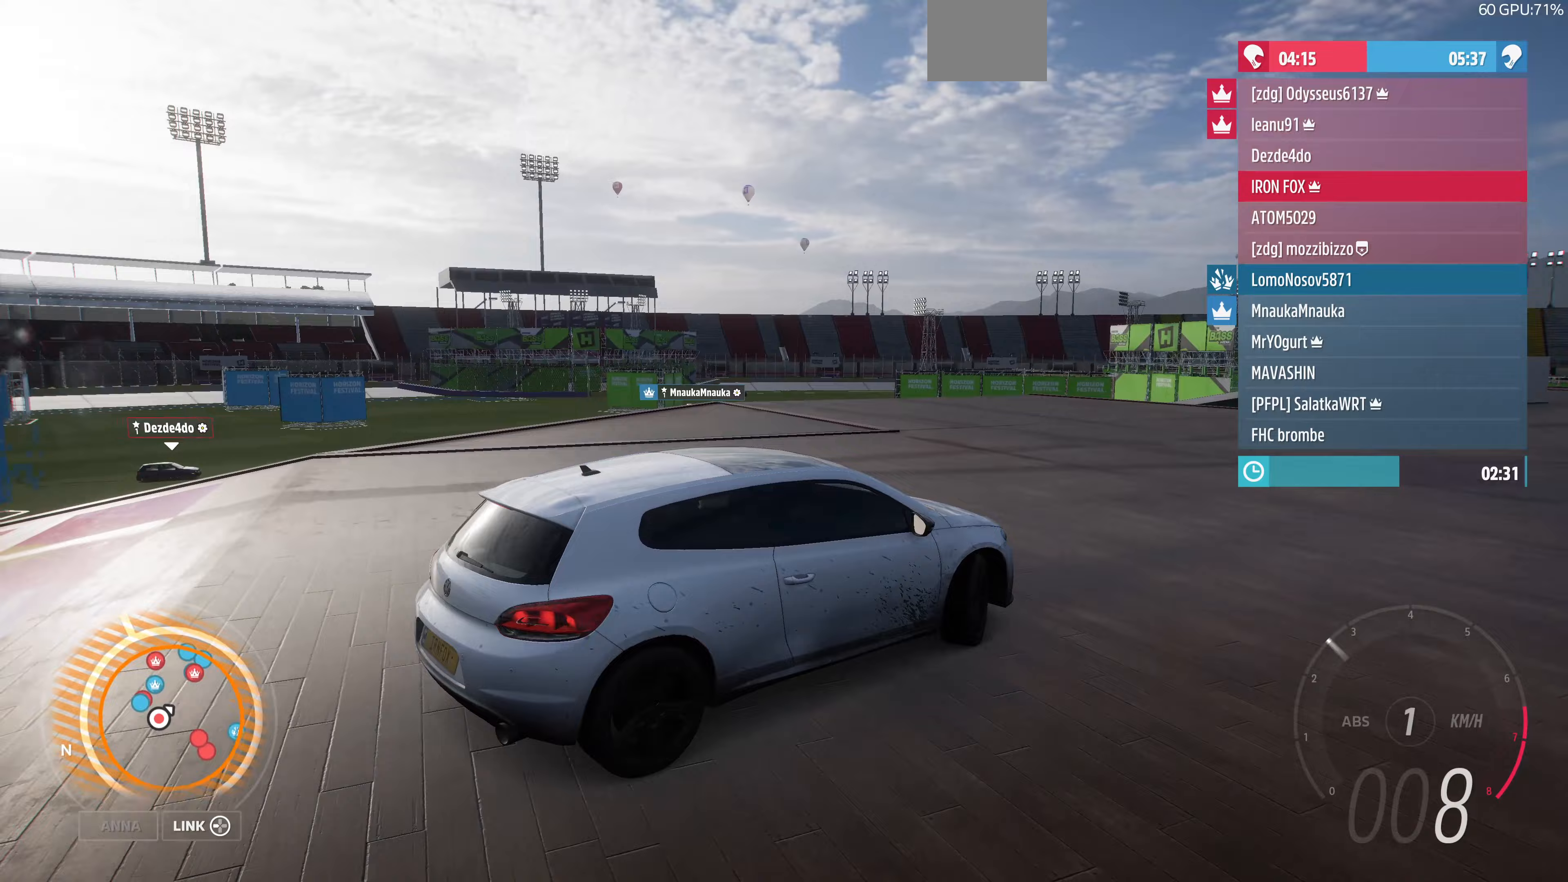
{"buttons": ["R2"], "left_stick": "up-left", "right_stick": "up-left", "events": []}
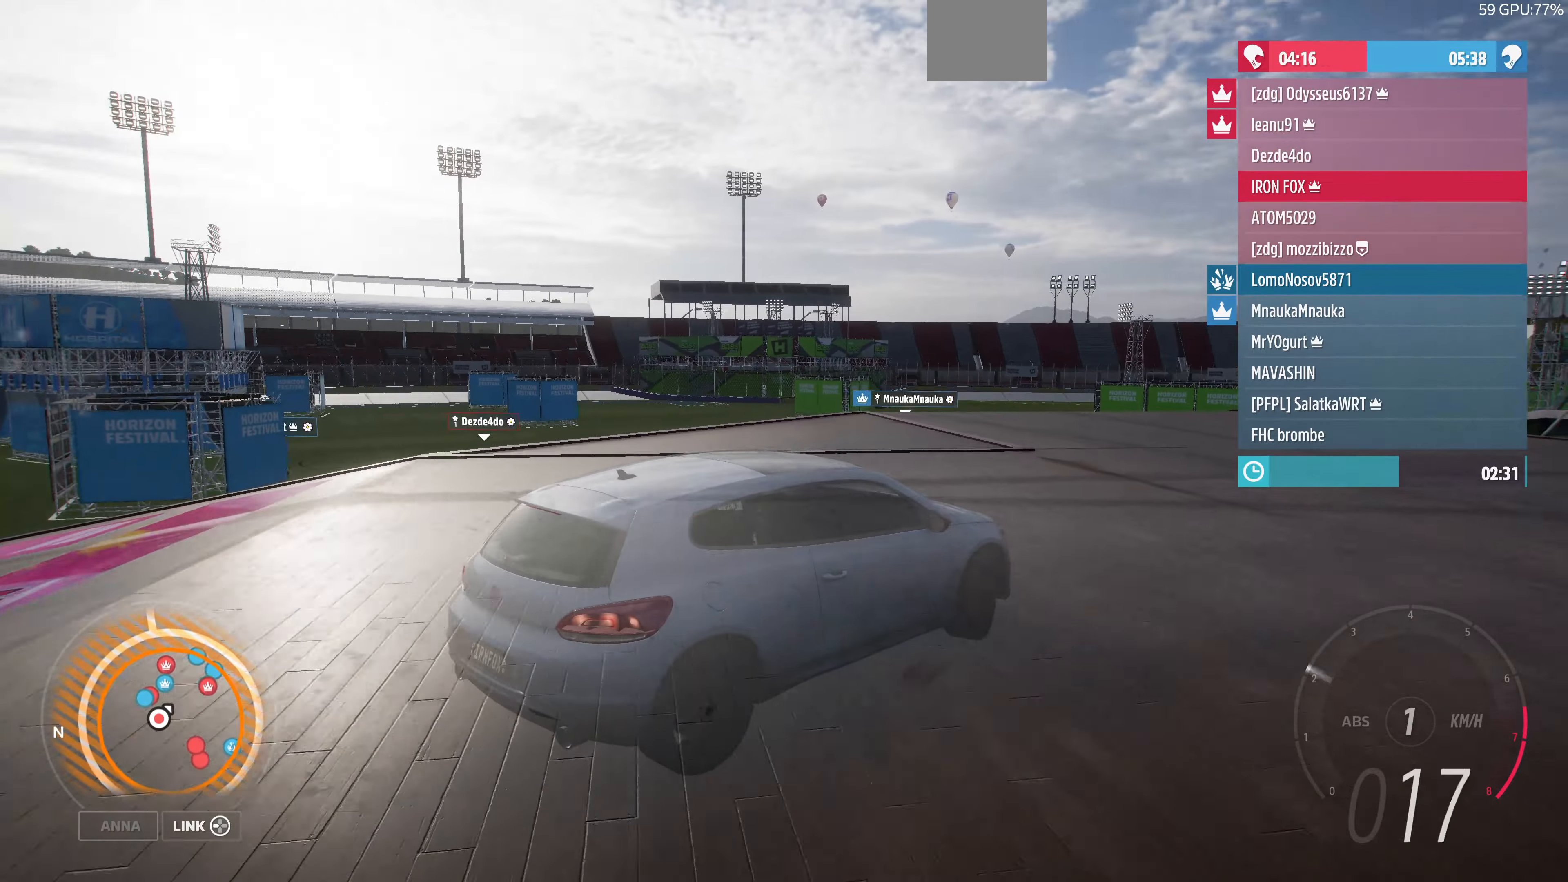
{"buttons": ["R2"], "left_stick": "up-left", "right_stick": "up-left", "events": []}
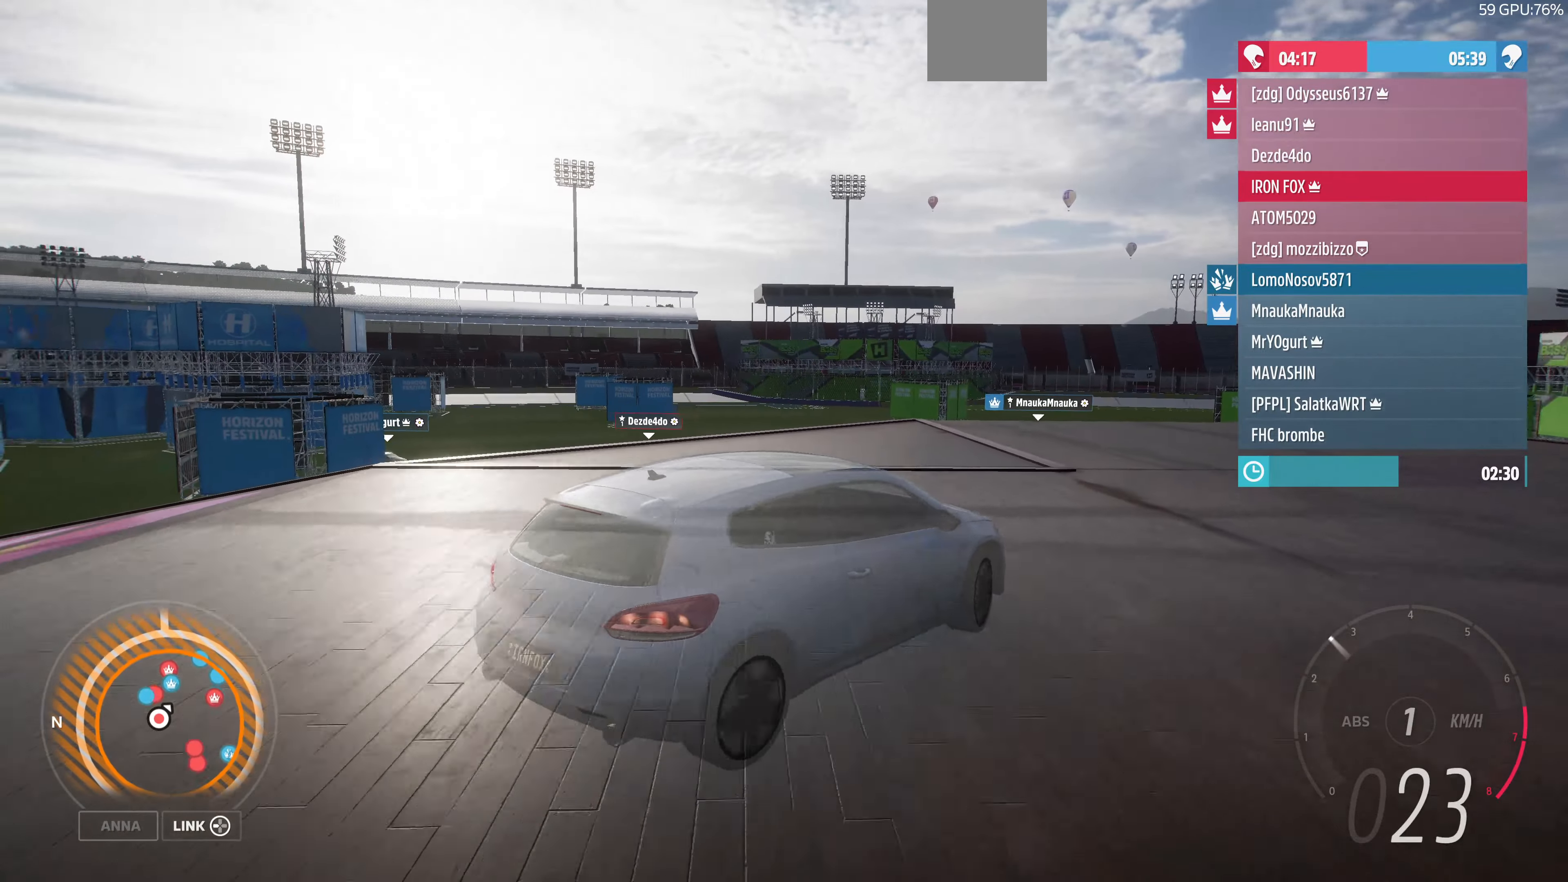
{"buttons": [], "left_stick": "up-left", "right_stick": "up", "events": [[233, "R2", "up"], [267, "right_stick", "up"]]}
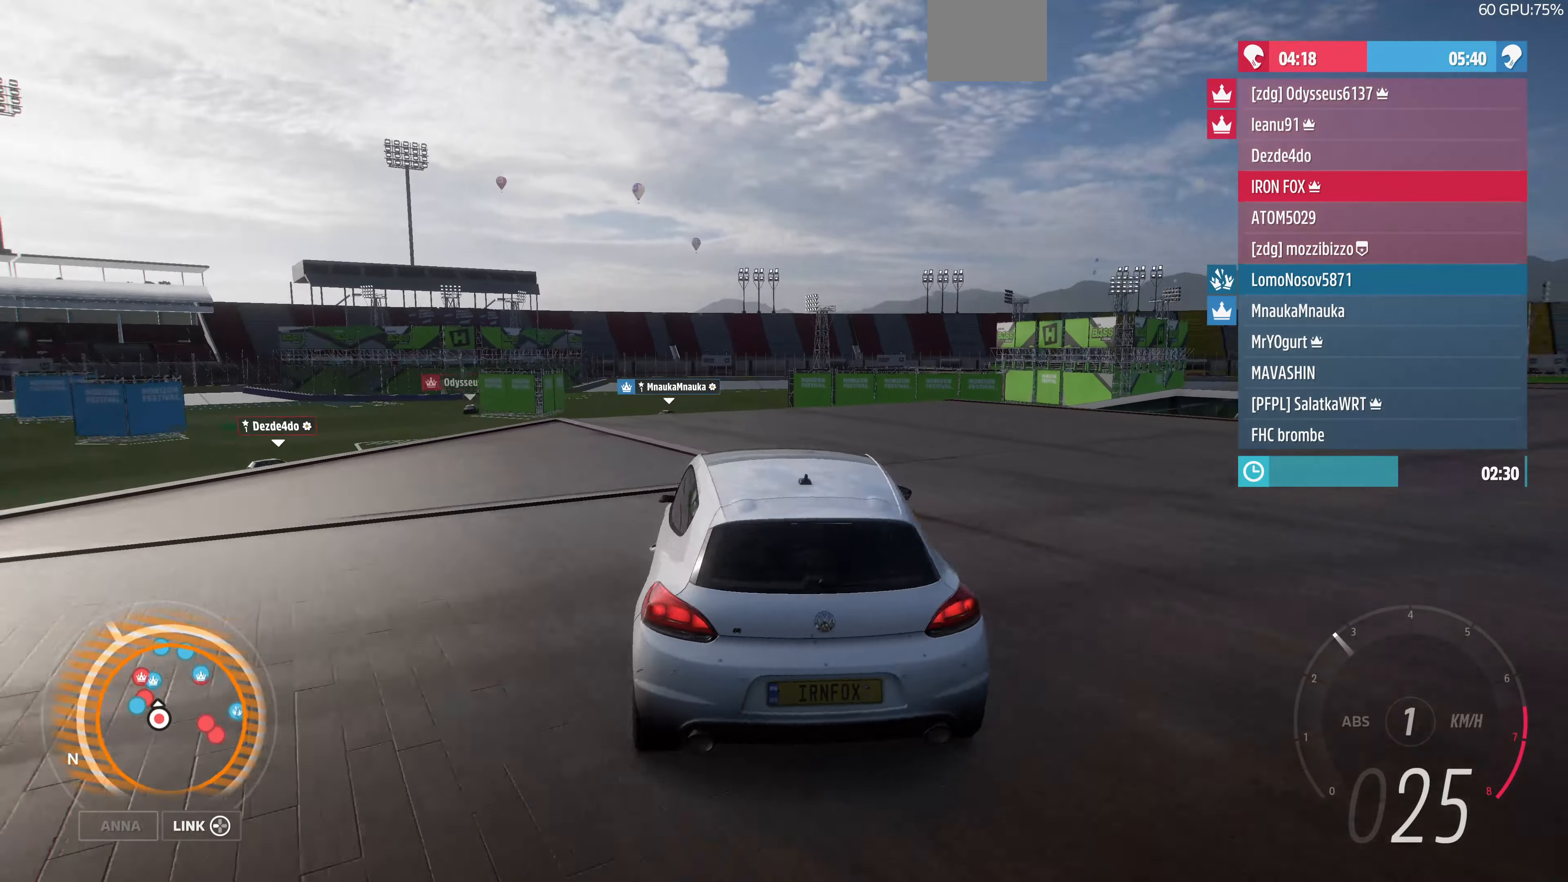
{"buttons": [], "left_stick": "up-left", "right_stick": "up", "events": []}
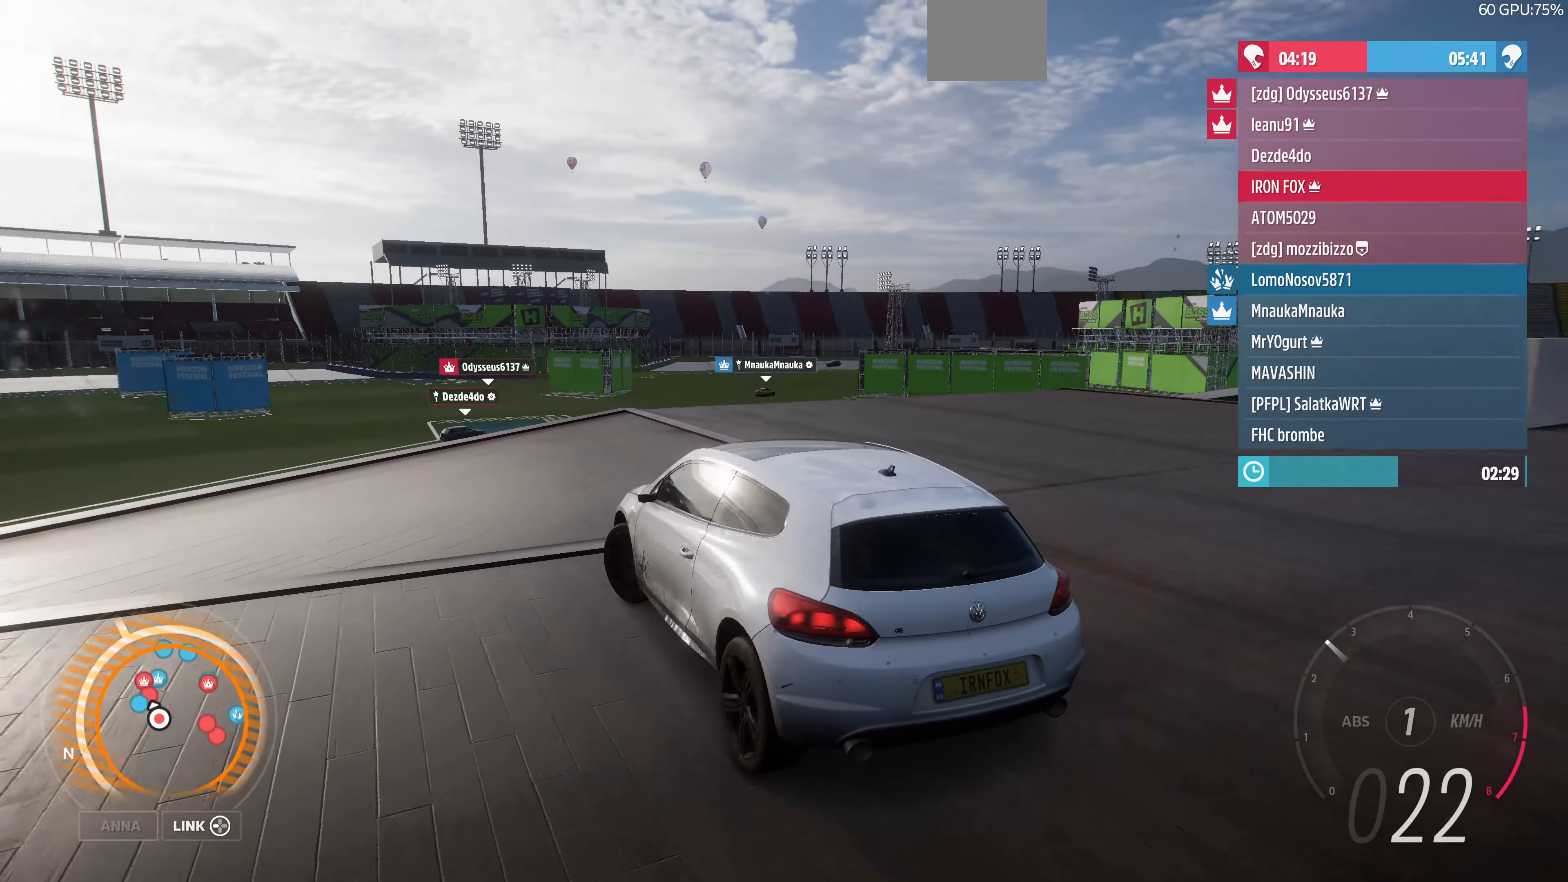
{"buttons": [], "left_stick": "up-left", "right_stick": "up-right", "events": [[233, "right_stick", "up-right"]]}
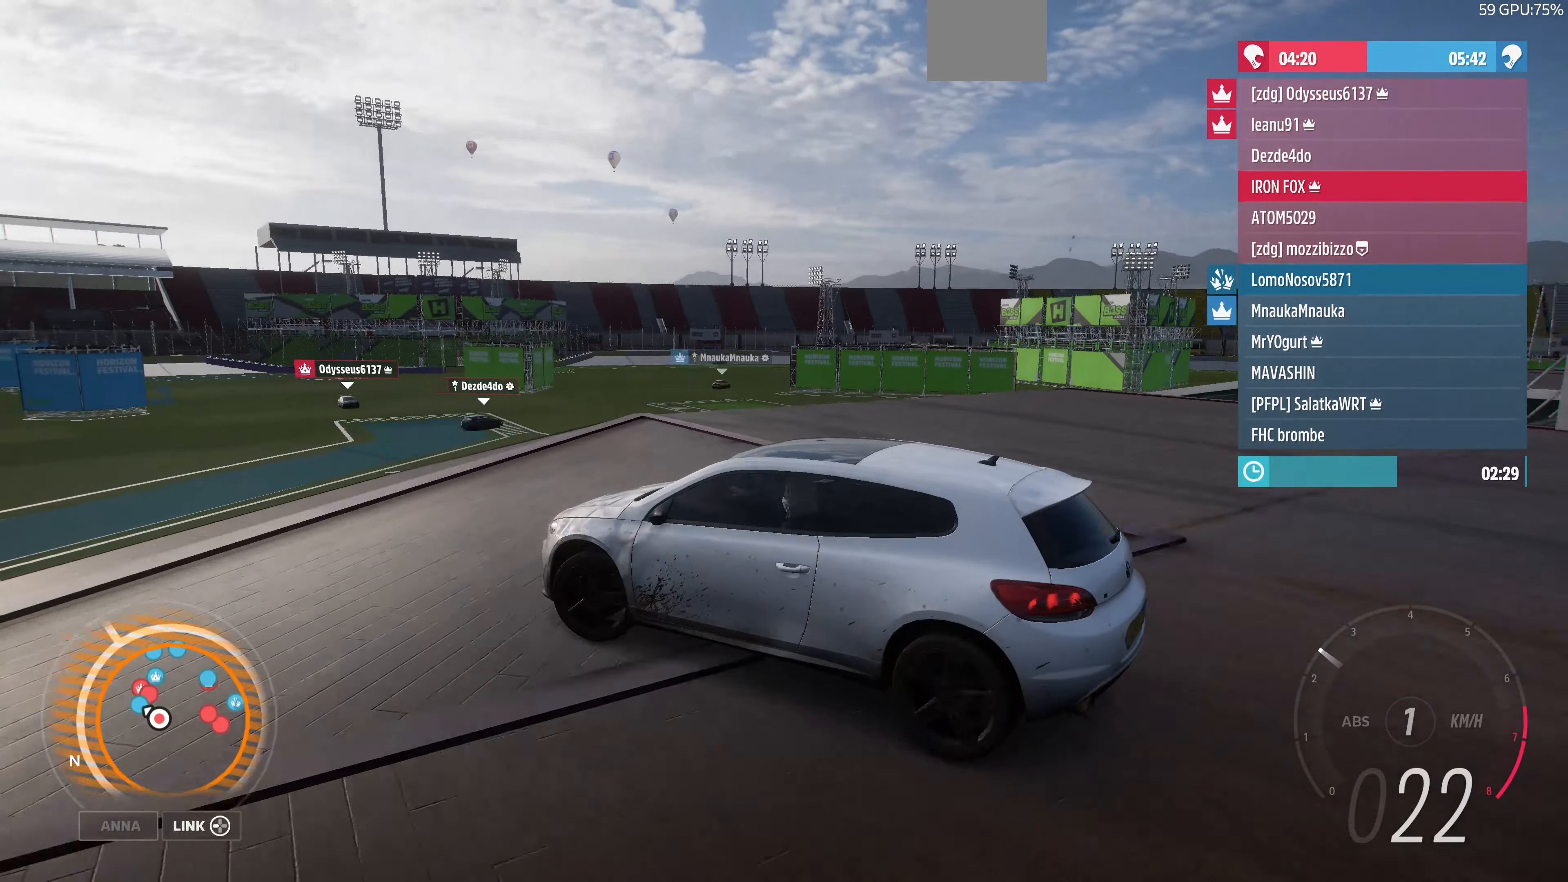
{"buttons": ["CROSS"], "left_stick": "center", "right_stick": "up-right", "events": [[33, "left_stick", "center"], [233, "left_stick", "left"], [300, "left_stick", "up-left"], [500, "CROSS", "down"], [500, "left_stick", "center"]]}
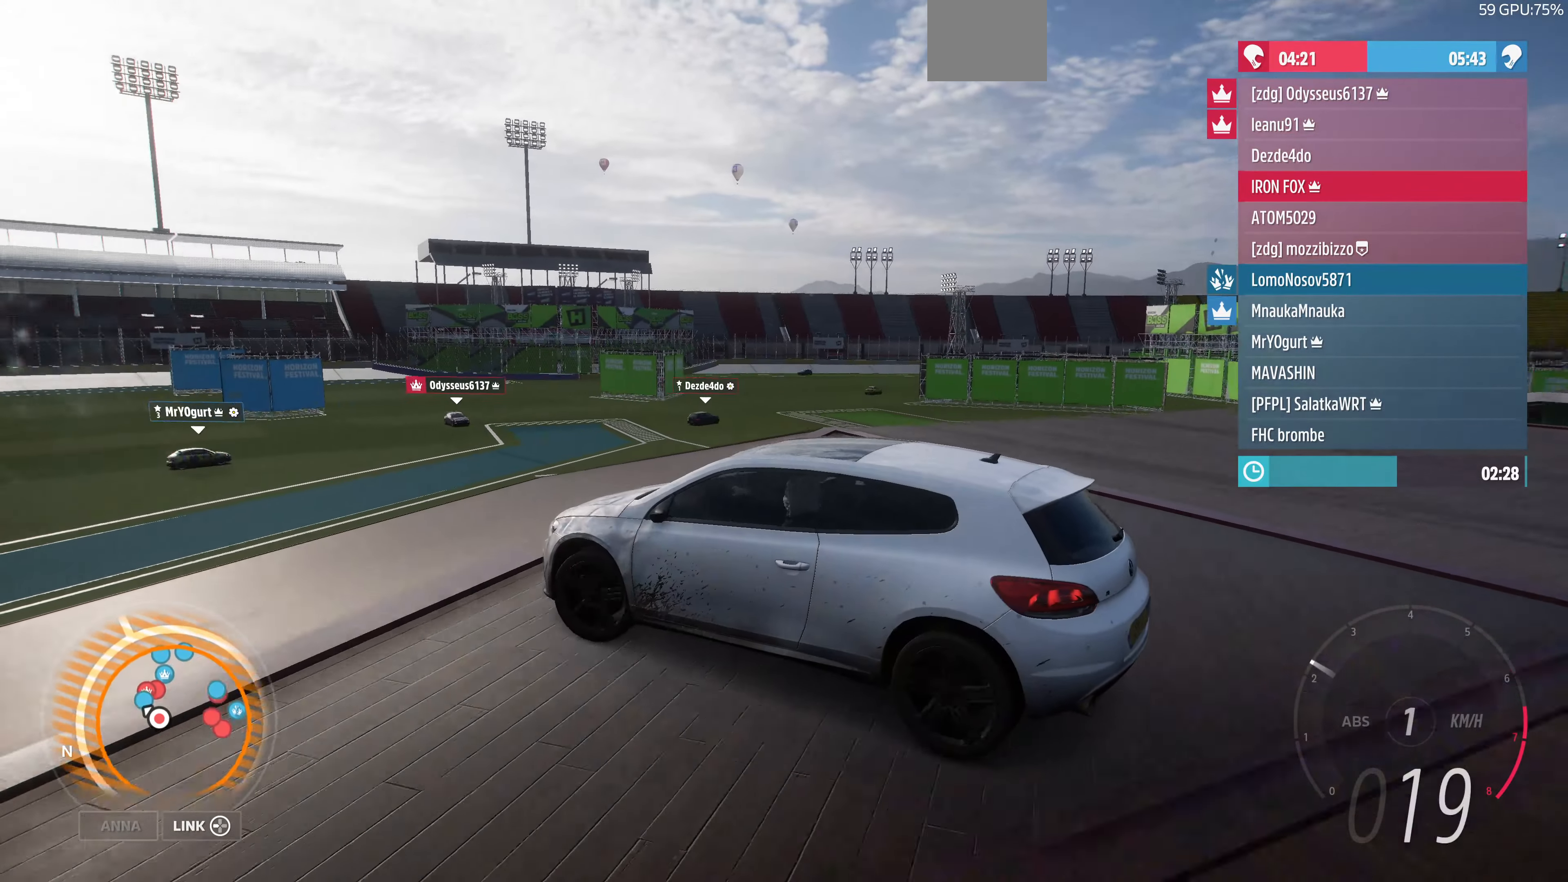
{"buttons": [], "left_stick": "center", "right_stick": "up-right", "events": [[267, "left_stick", "up-left"], [500, "CROSS", "up"], [500, "left_stick", "center"]]}
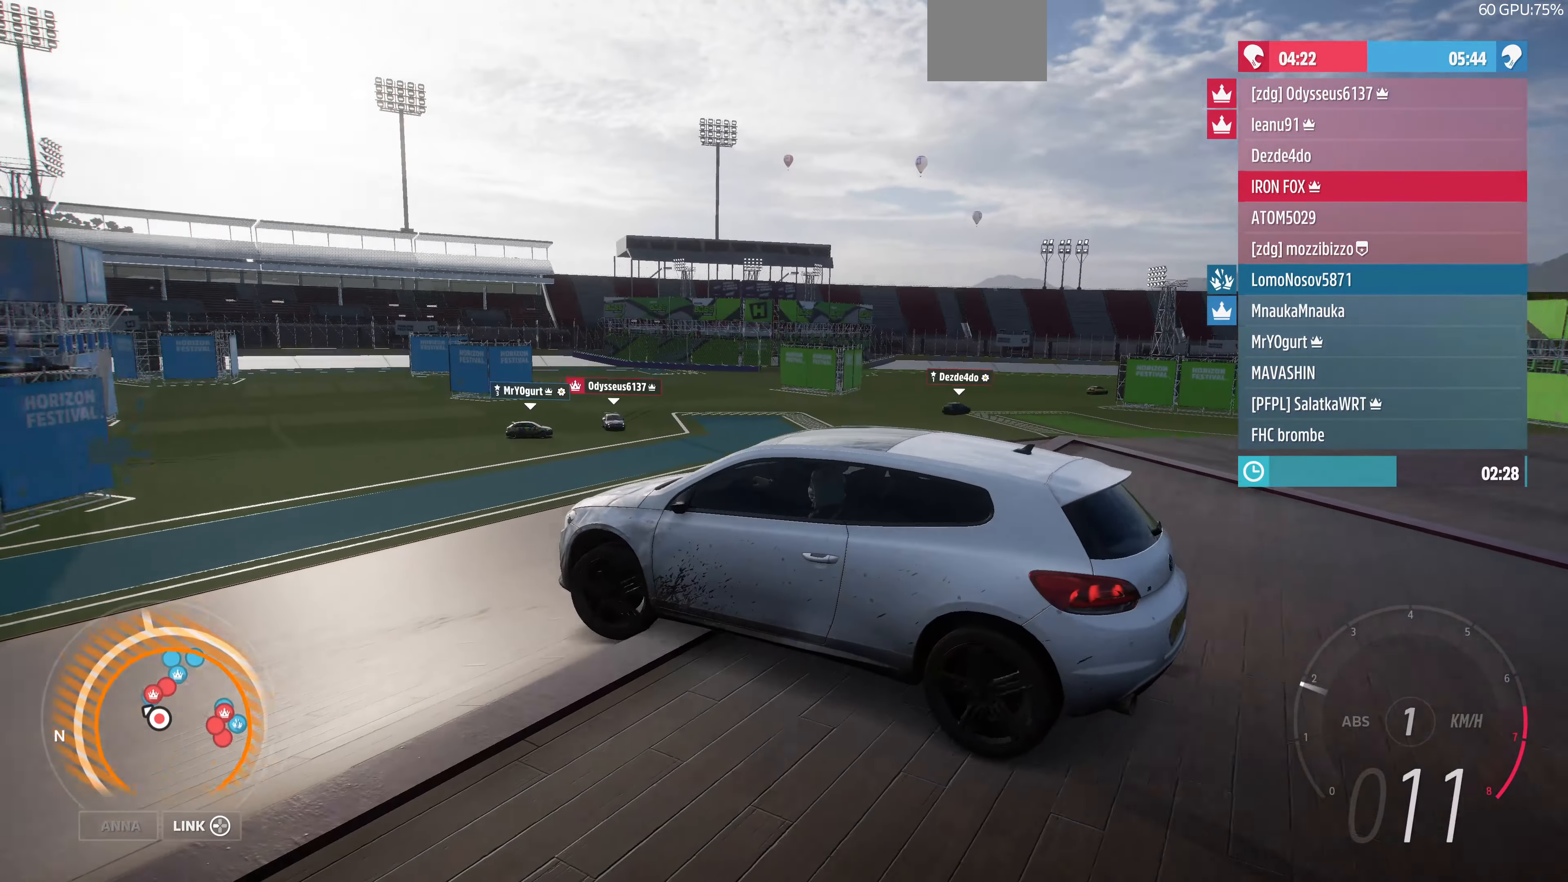
{"buttons": ["CROSS"], "left_stick": "right", "right_stick": "up-right", "events": [[167, "CROSS", "down"], [333, "left_stick", "right"]]}
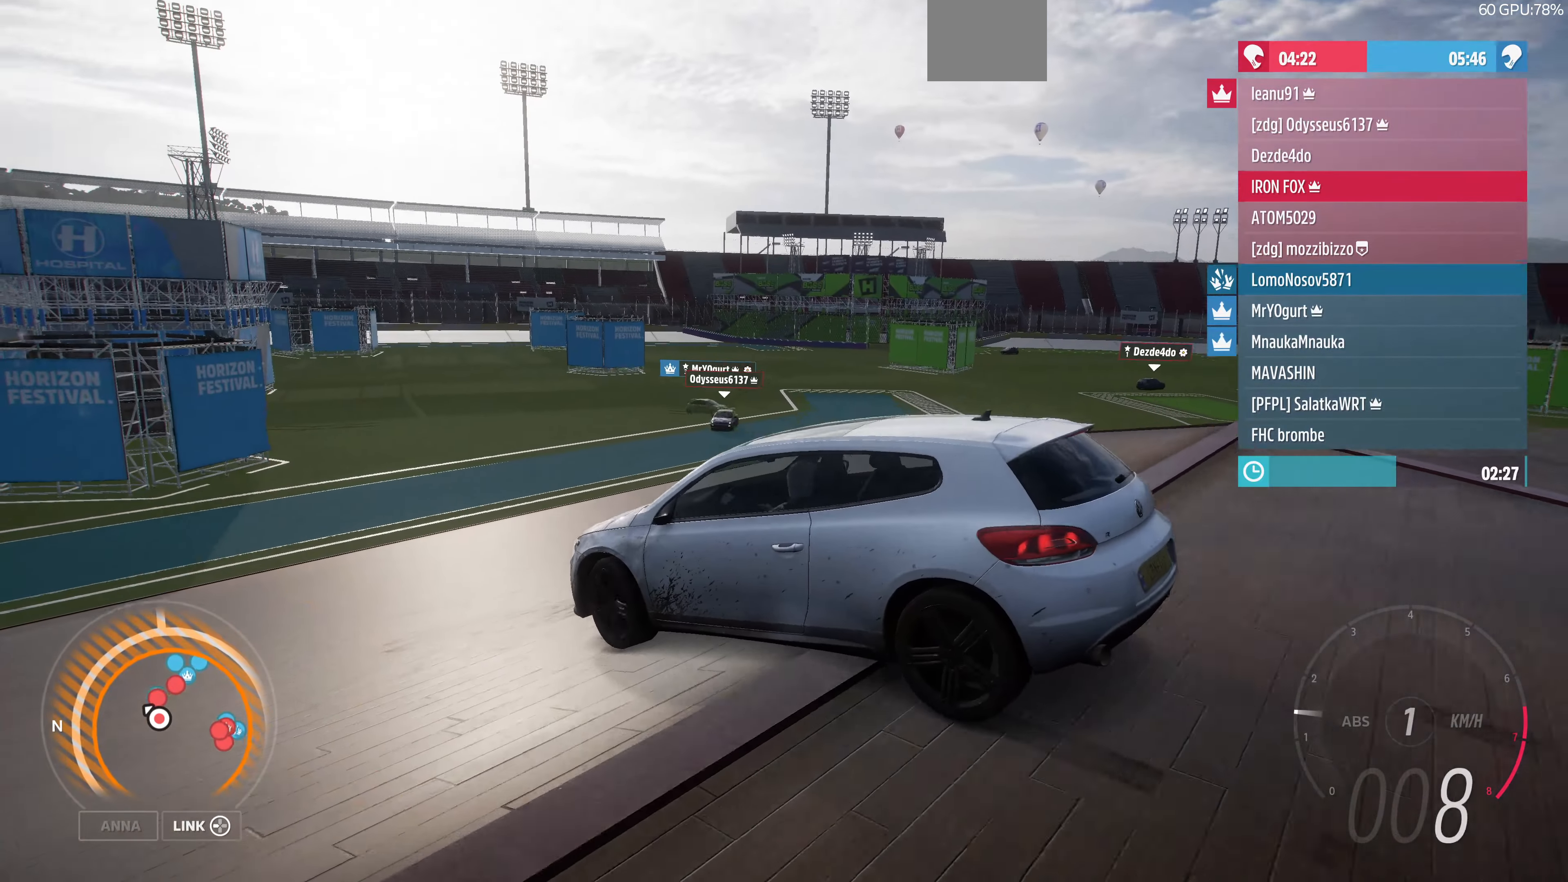
{"buttons": ["CROSS"], "left_stick": "center", "right_stick": "up-right", "events": [[67, "left_stick", "center"]]}